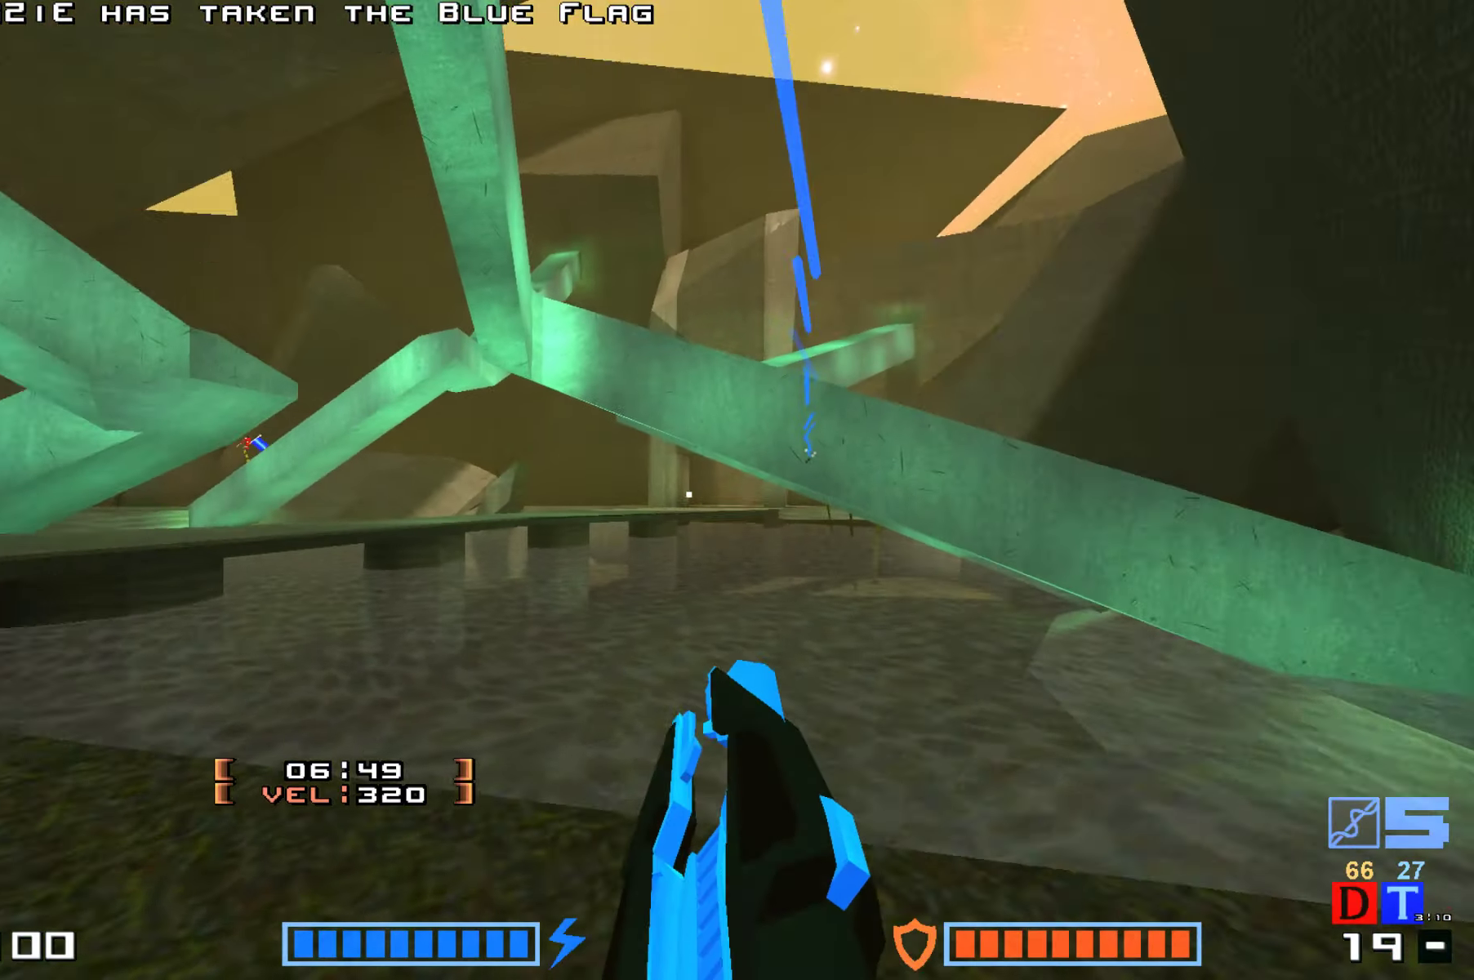
Gameplay with keyboard; each line is a JSON object with the keys held at the frame after it. "events" lists presses ("down") and releases ("up") of "down", "hammer", "hook", "jump", "right" and "up" between this image and that frame as [ms after this image, input, new state], when the widget could be followed in between. No other keys are recorded. Mouse input is not recorded. Key names are as the overlay labels them; some are game actions (e.g. jump) rather than physical keys.
{"keys": ["jump", "up"], "events": [[317, "hammer", "down"], [317, "jump", "down"], [467, "hammer", "up"]]}
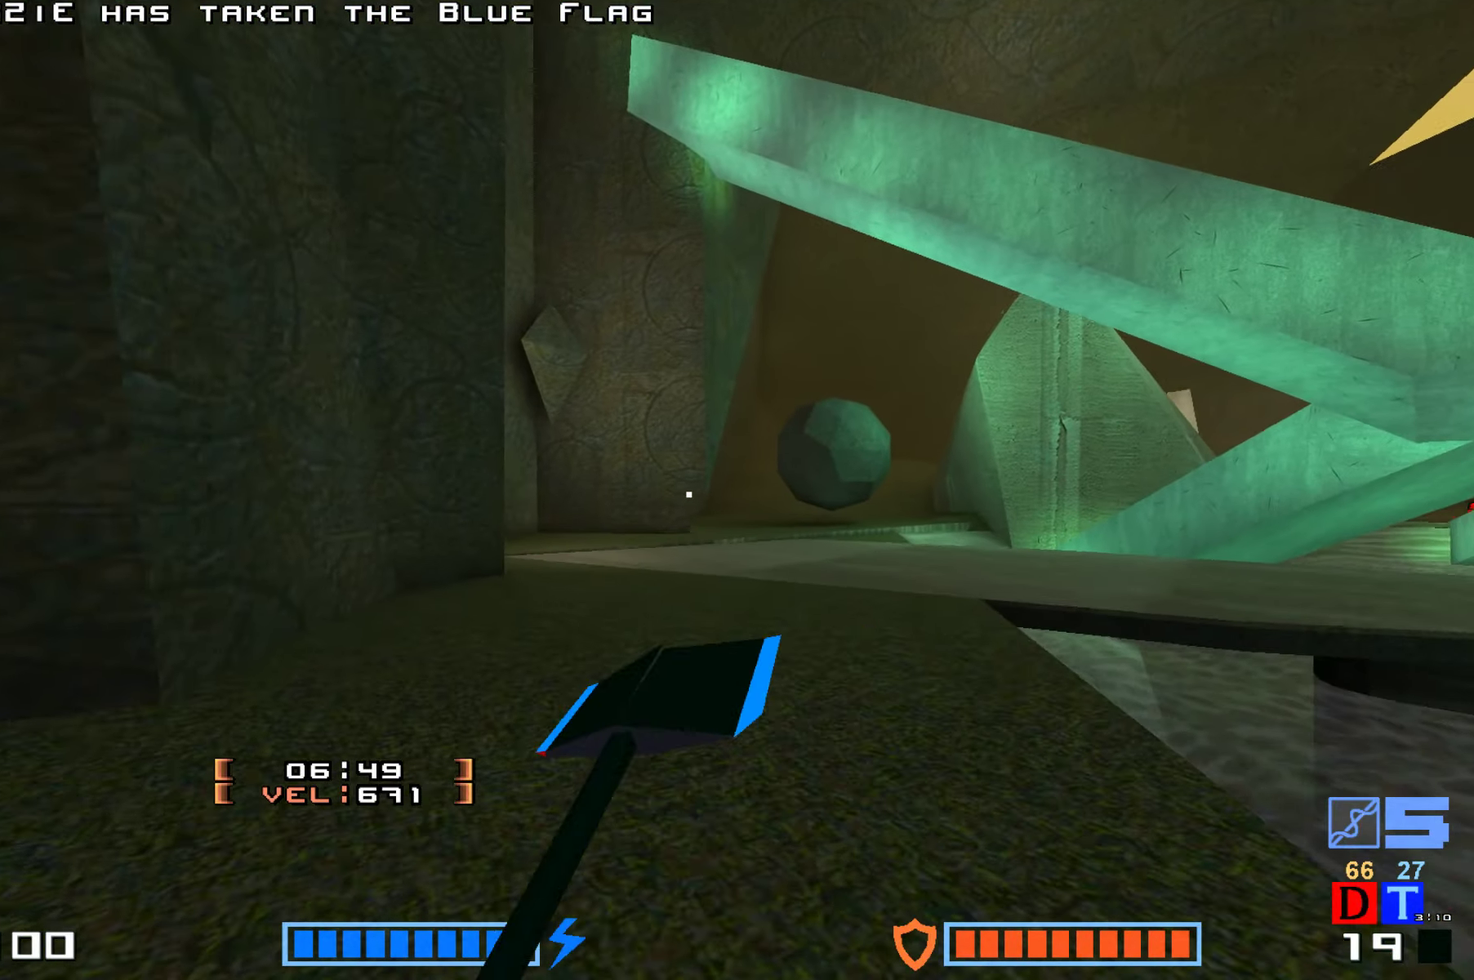
{"keys": ["jump", "up"], "events": [[100, "hammer", "down"], [233, "hammer", "up"], [317, "hammer", "down"], [433, "hammer", "up"]]}
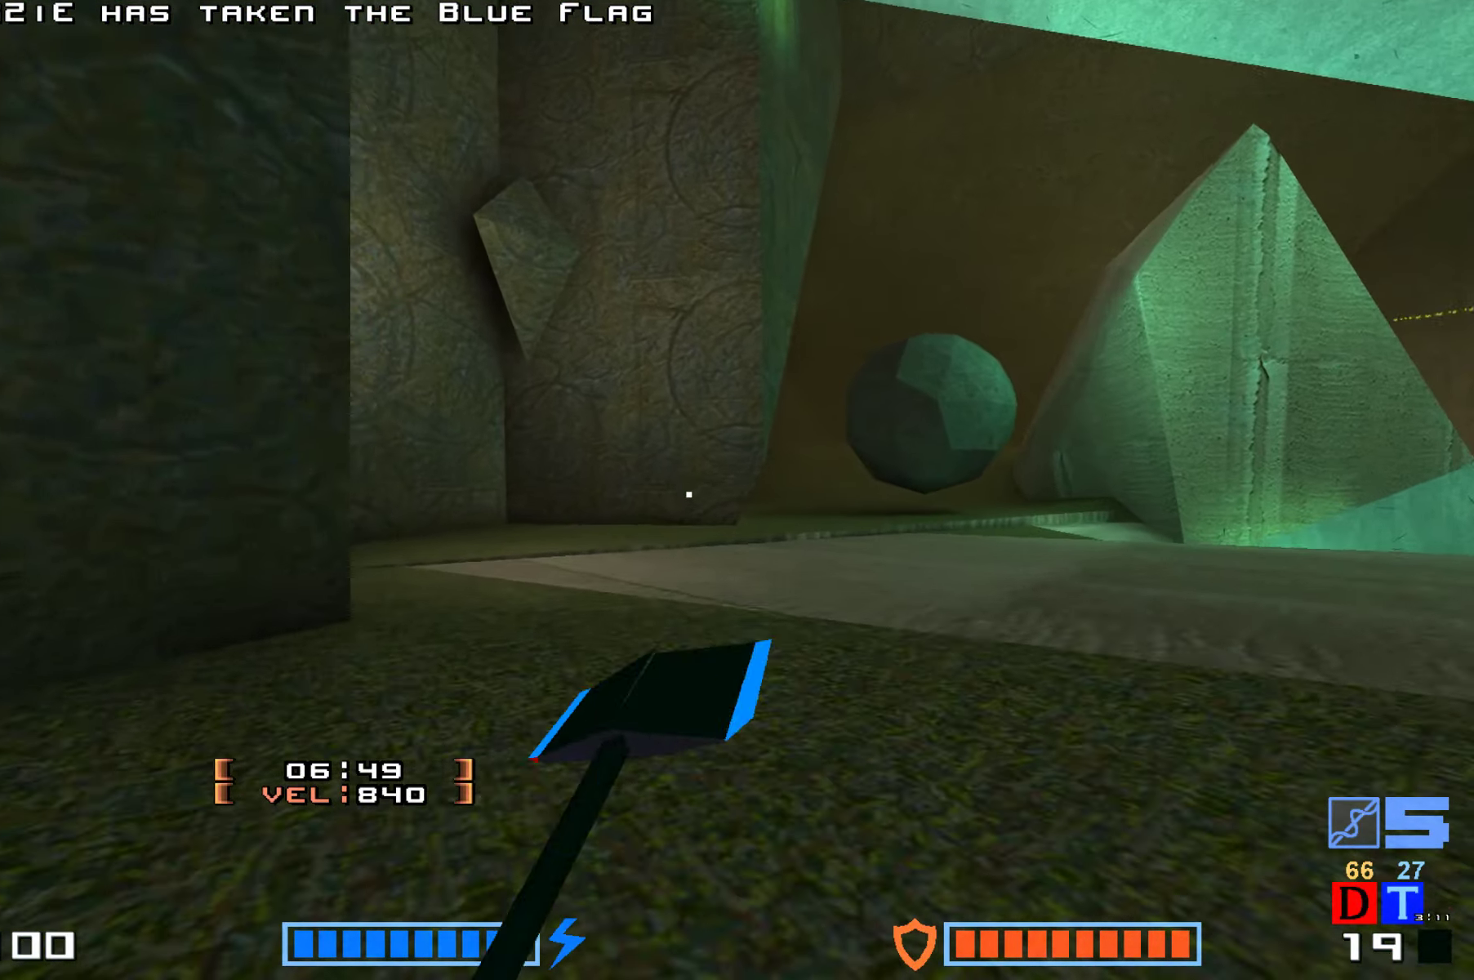
{"keys": ["jump", "right", "up"], "events": [[17, "hammer", "down"], [150, "hammer", "up"], [283, "right", "down"]]}
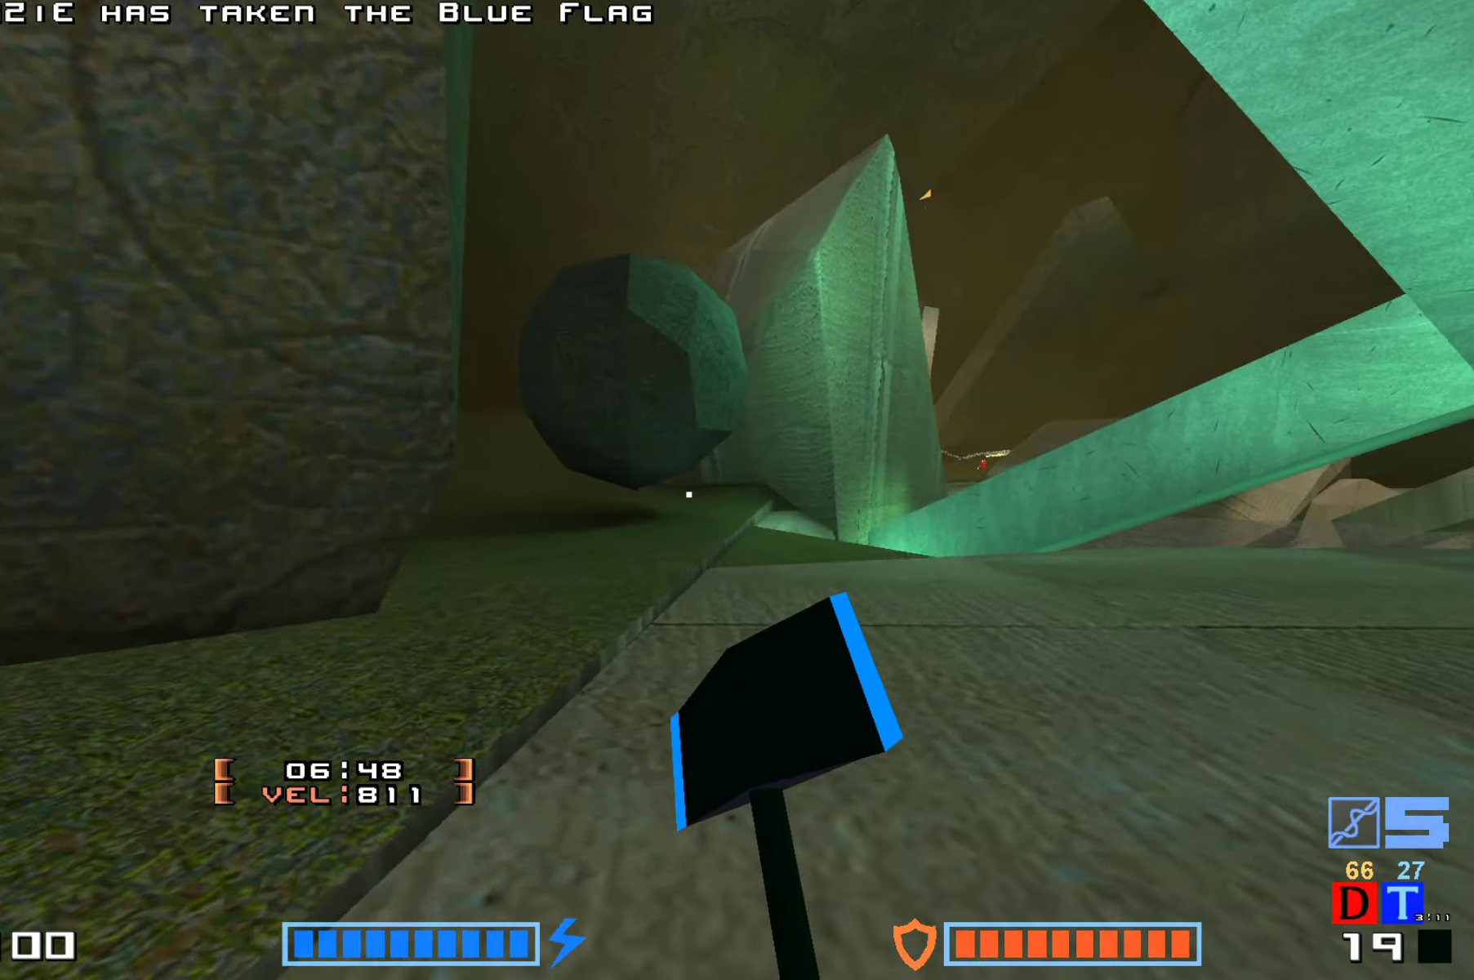
{"keys": ["jump", "up"], "events": [[383, "right", "up"]]}
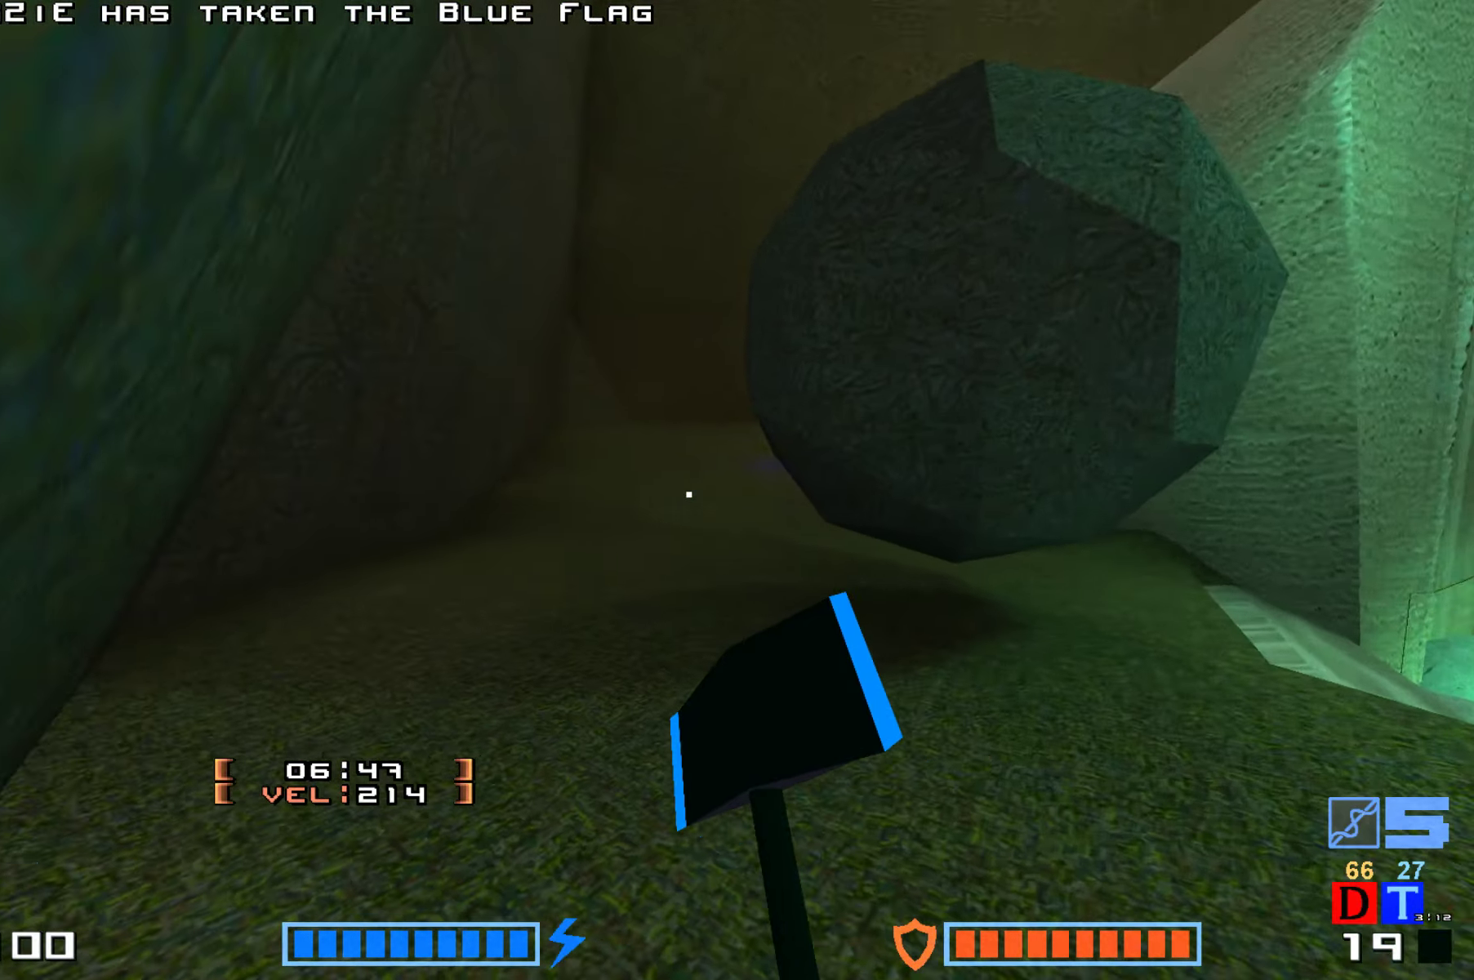
{"keys": ["hammer", "jump", "up"], "events": [[500, "hammer", "down"]]}
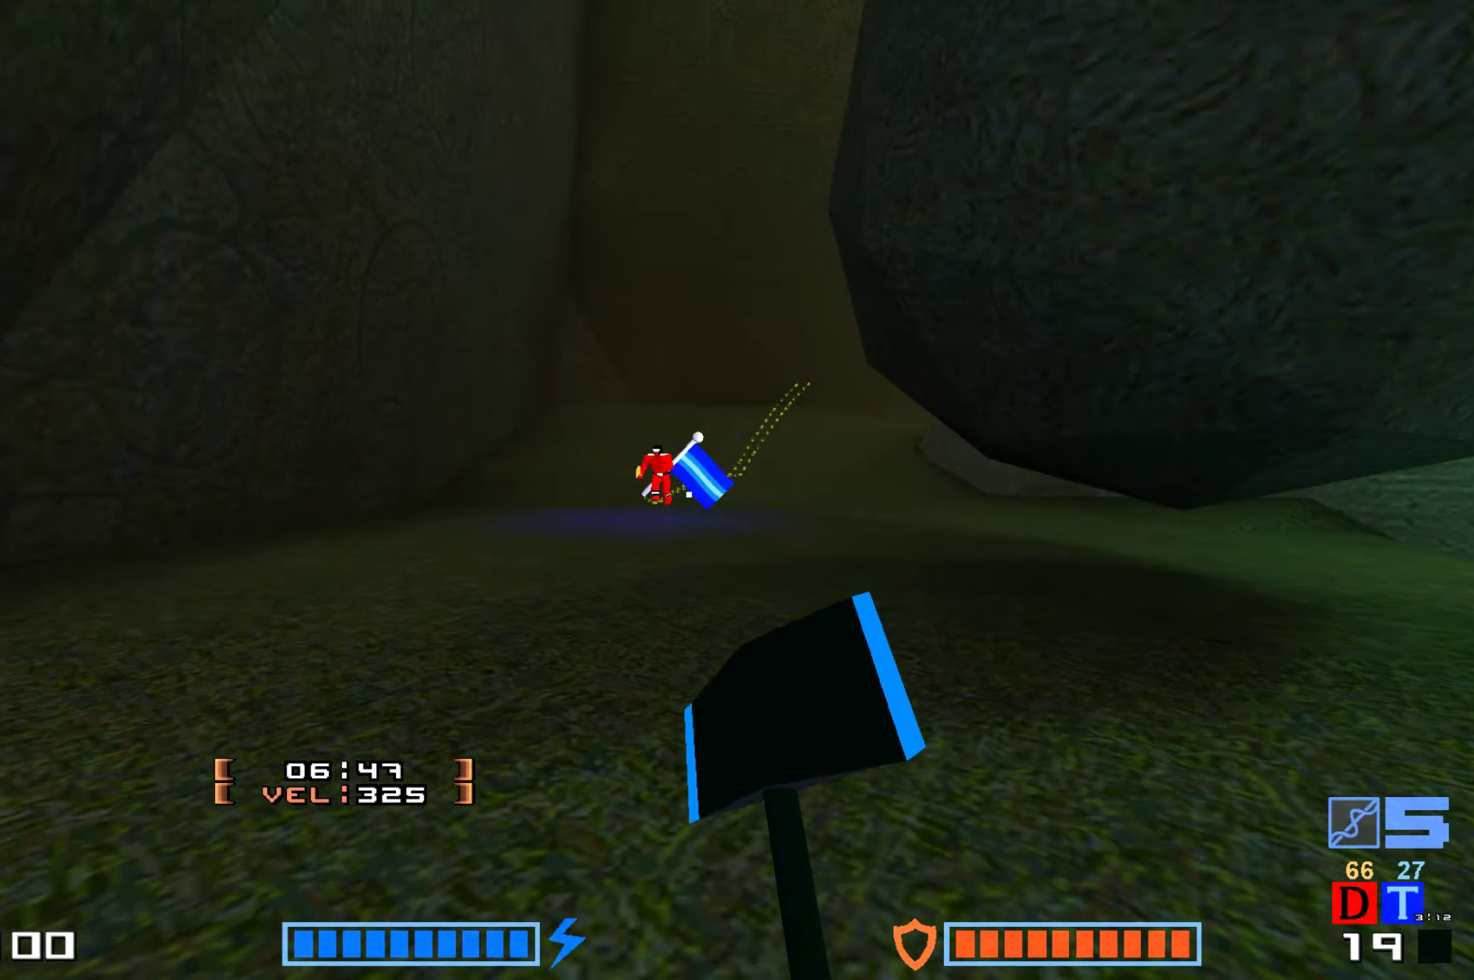
{"keys": ["hammer", "jump"]}
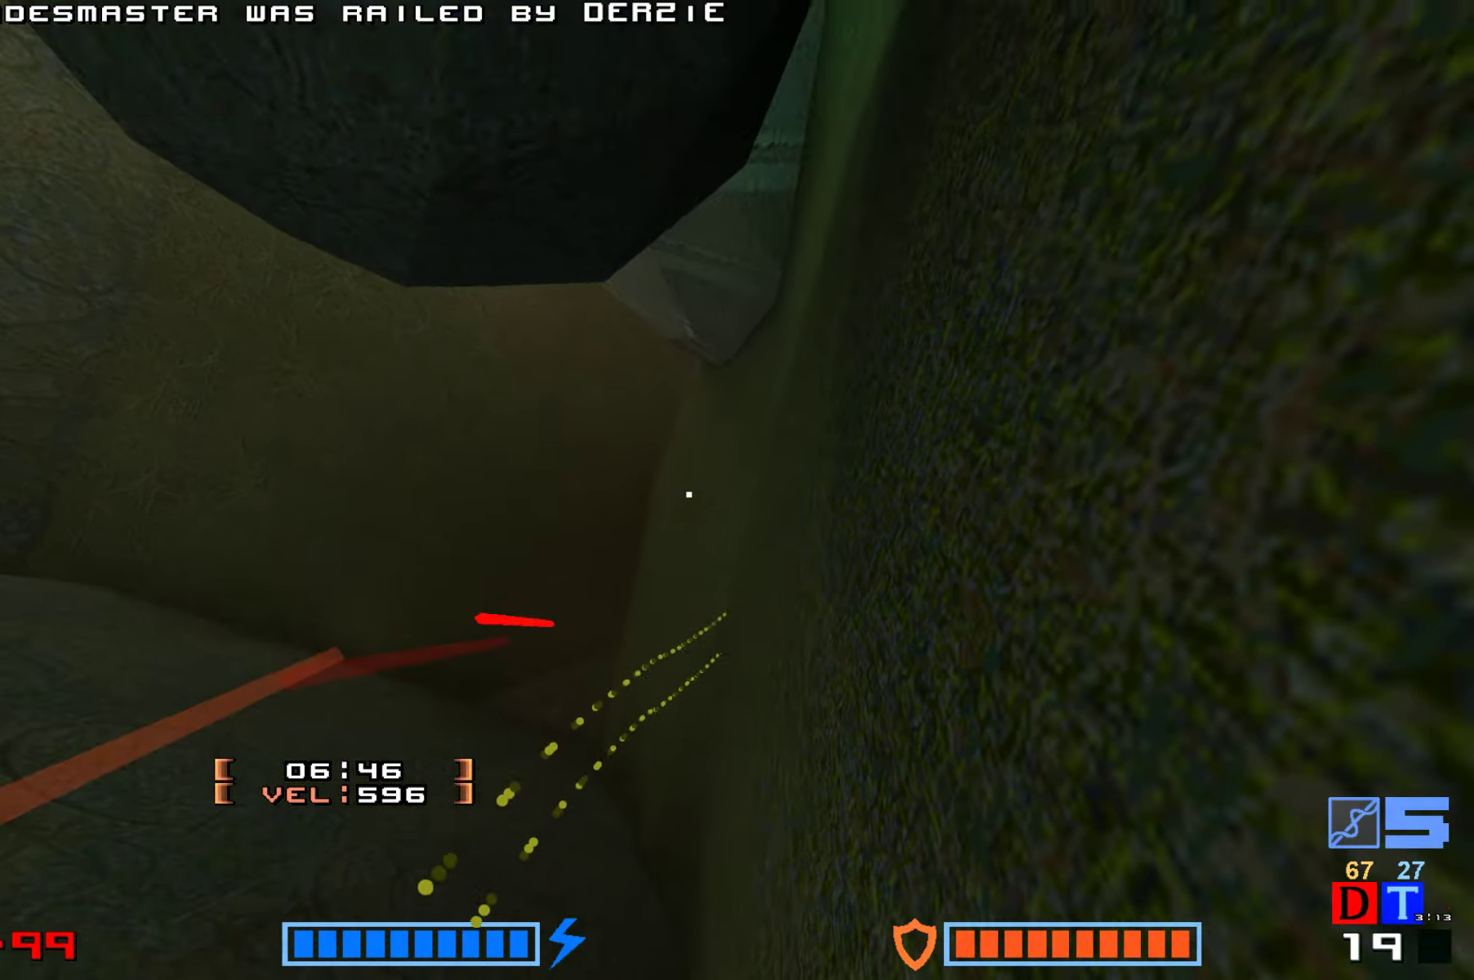
{"keys": [], "events": [[17, "hammer", "up"], [67, "hammer", "down"], [184, "hammer", "up"], [217, "jump", "up"]]}
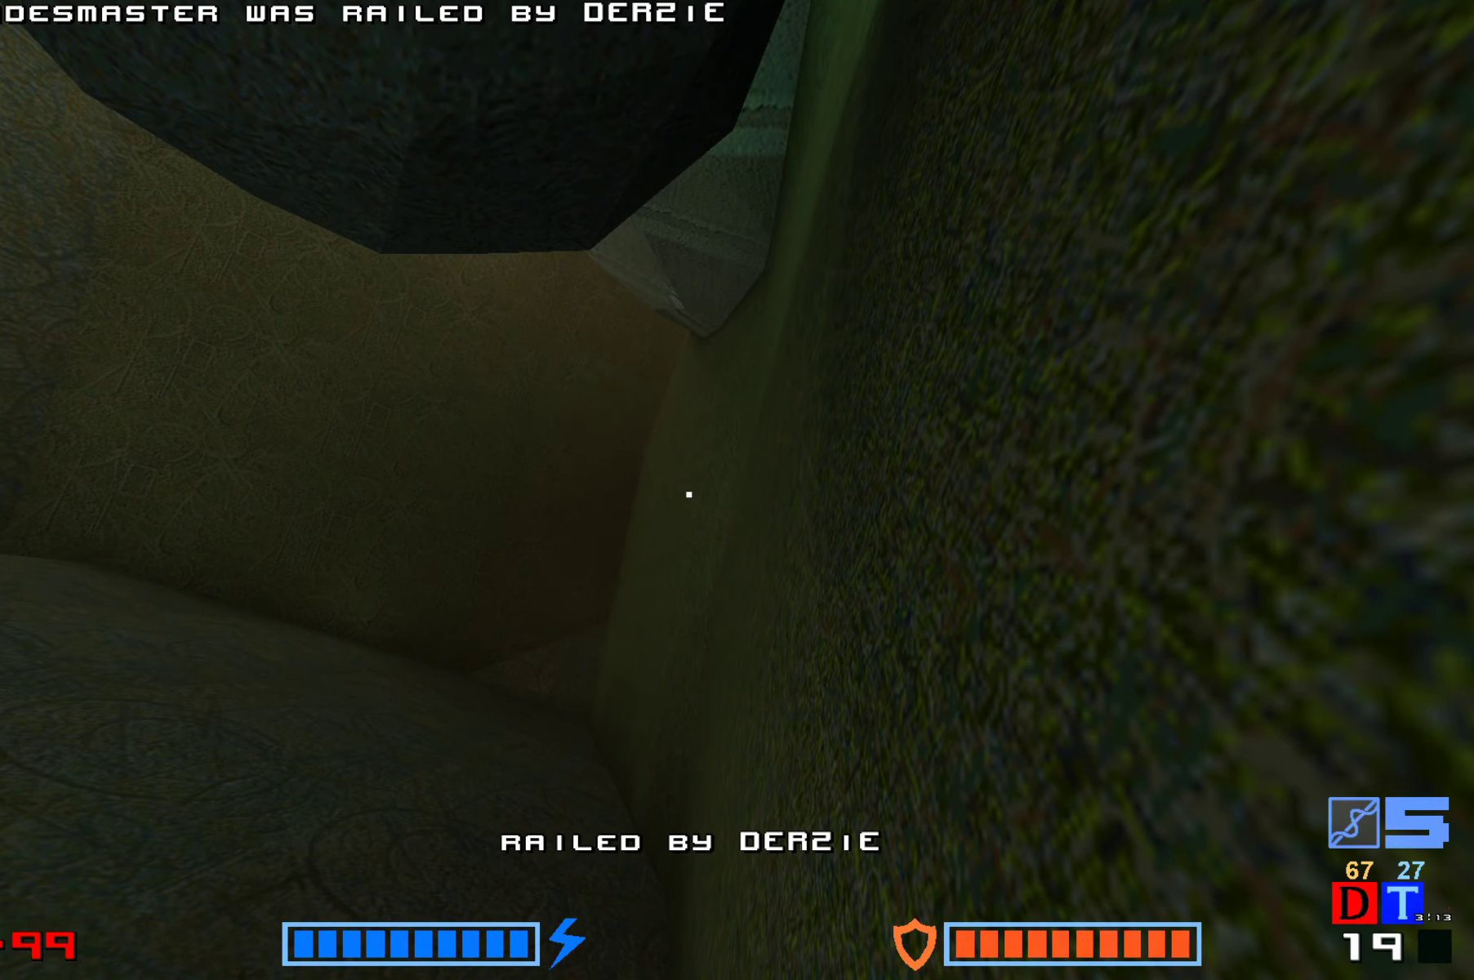
{"keys": [], "events": []}
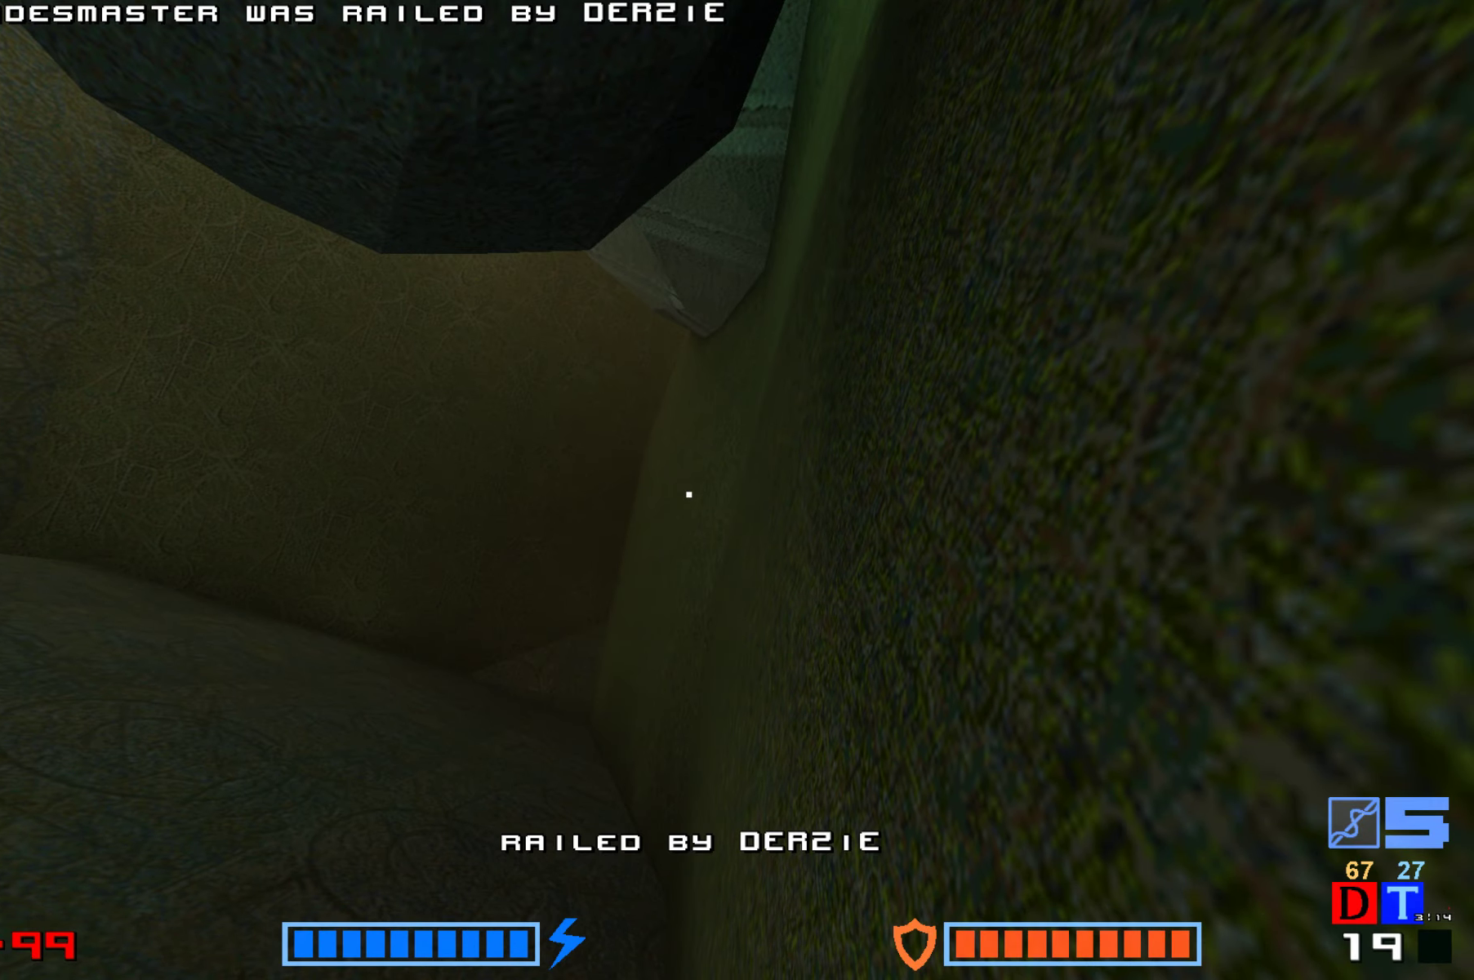
{"keys": [], "events": [[250, "hammer", "down"], [350, "hammer", "up"]]}
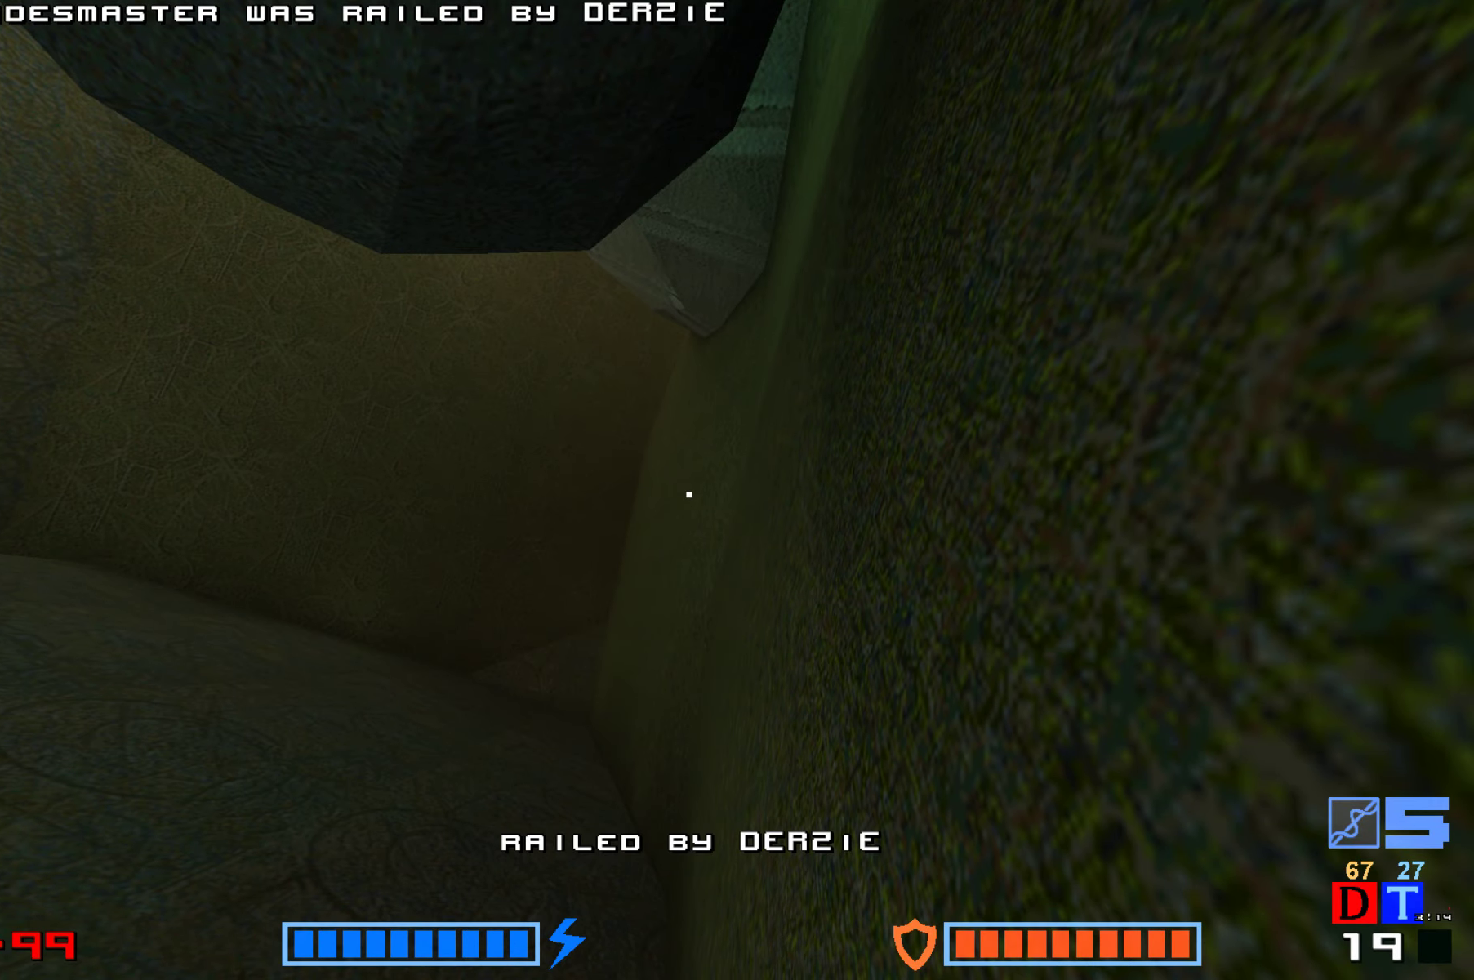
{"keys": ["hammer"], "events": [[50, "jump", "down"], [150, "hammer", "down"], [200, "jump", "up"], [217, "hammer", "up"], [317, "hammer", "down"], [317, "jump", "down"], [384, "jump", "up"], [400, "hammer", "up"], [467, "hammer", "down"]]}
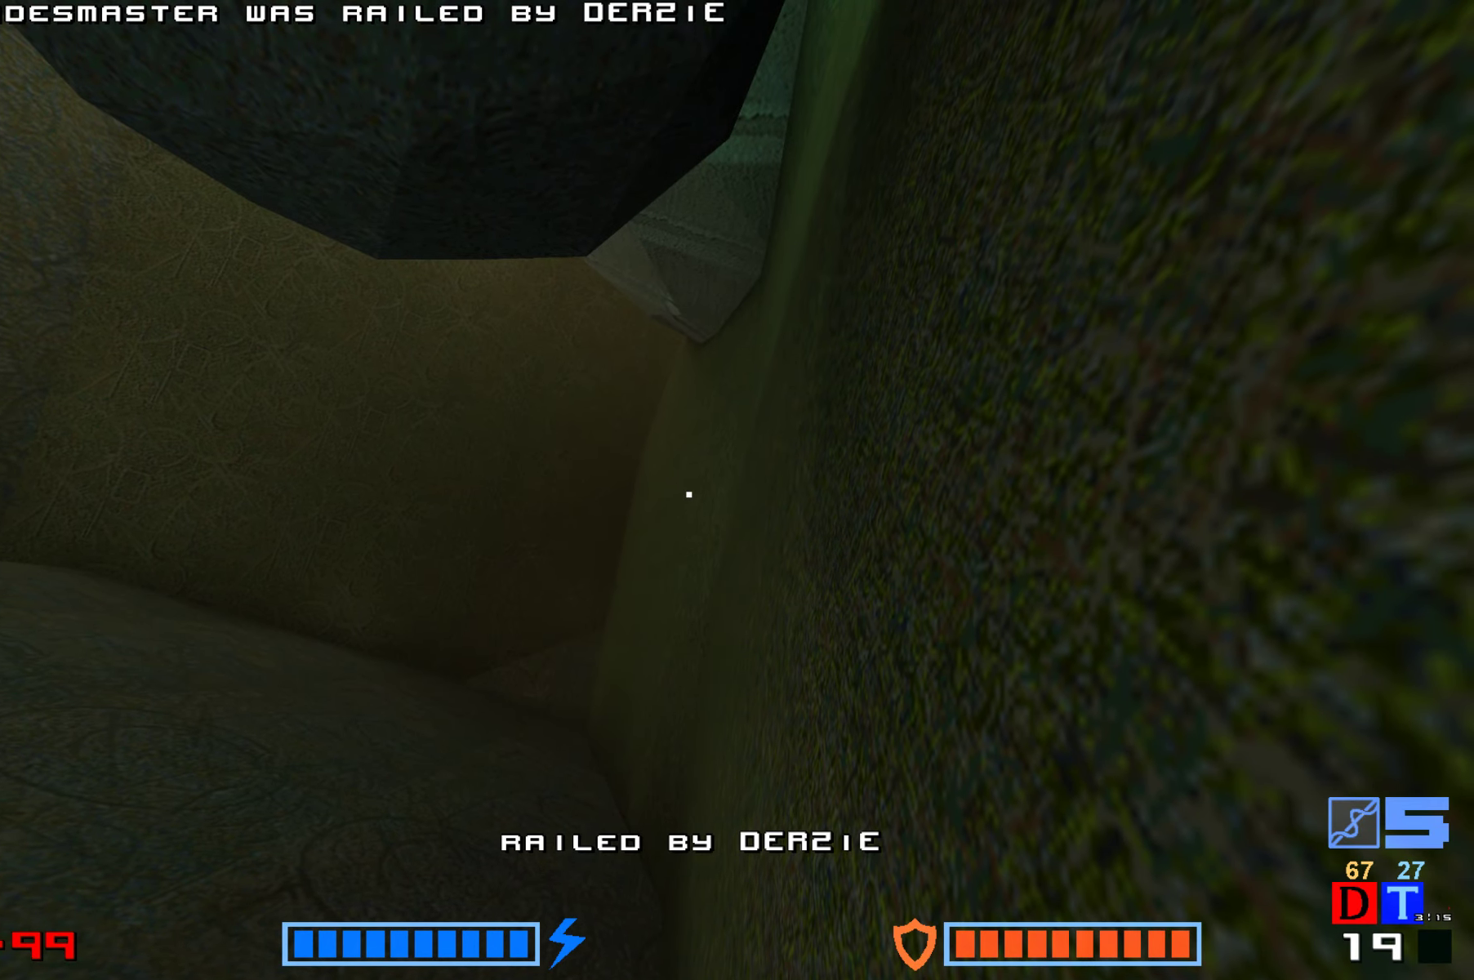
{"keys": ["up"], "events": [[17, "jump", "down"], [67, "hammer", "up"], [134, "jump", "up"], [150, "up", "down"], [167, "hammer", "down"], [267, "hammer", "up"], [267, "jump", "down"], [350, "hammer", "down"], [400, "jump", "up"], [450, "hammer", "up"]]}
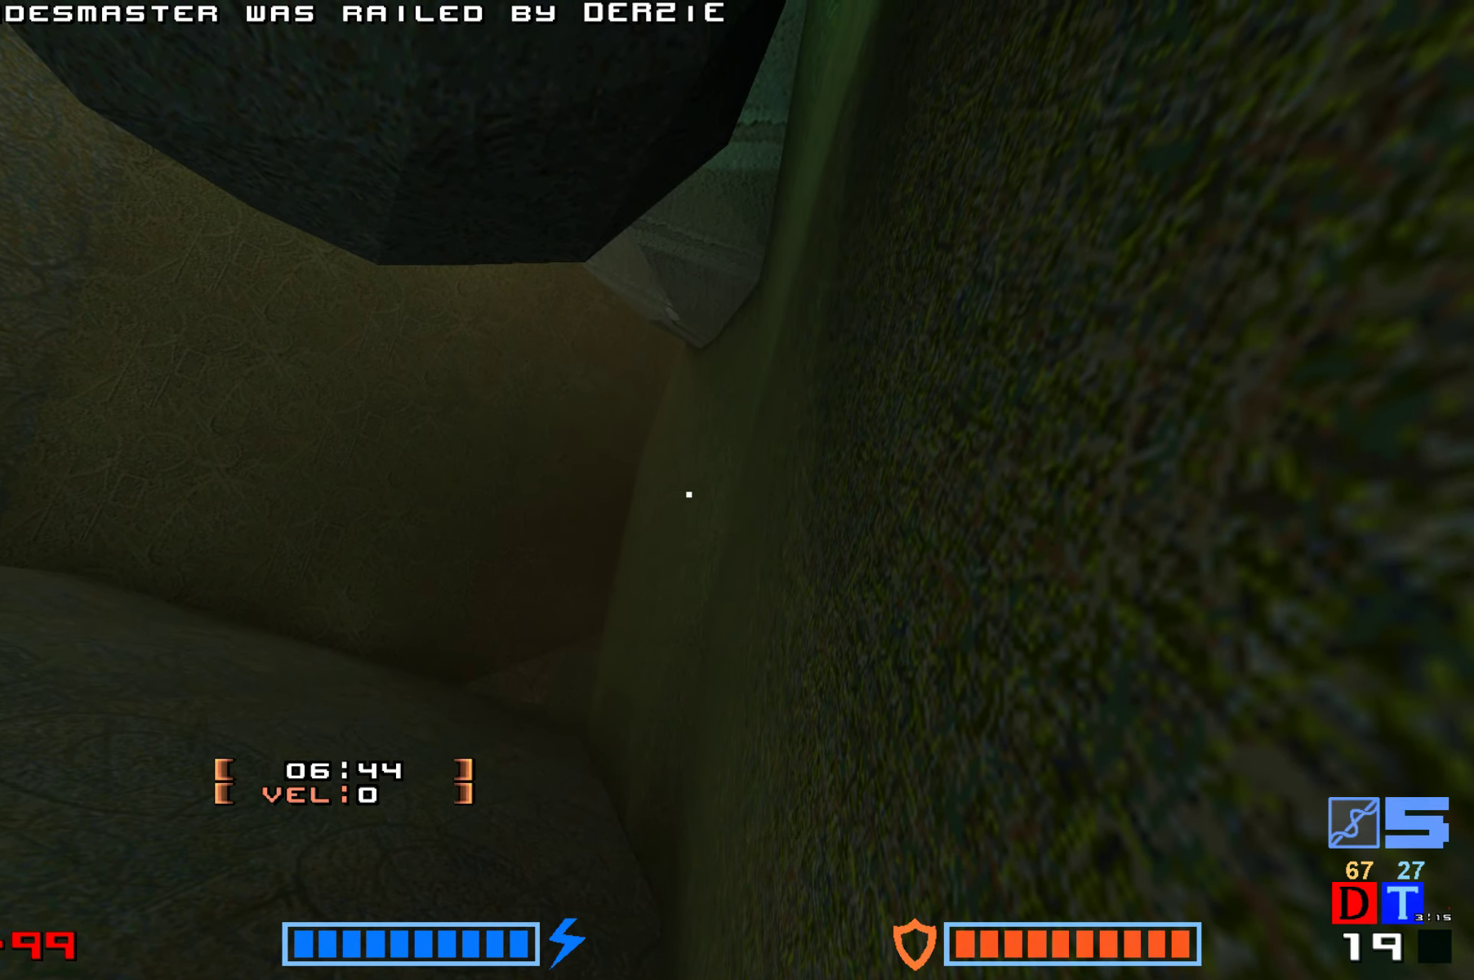
{"keys": ["up"]}
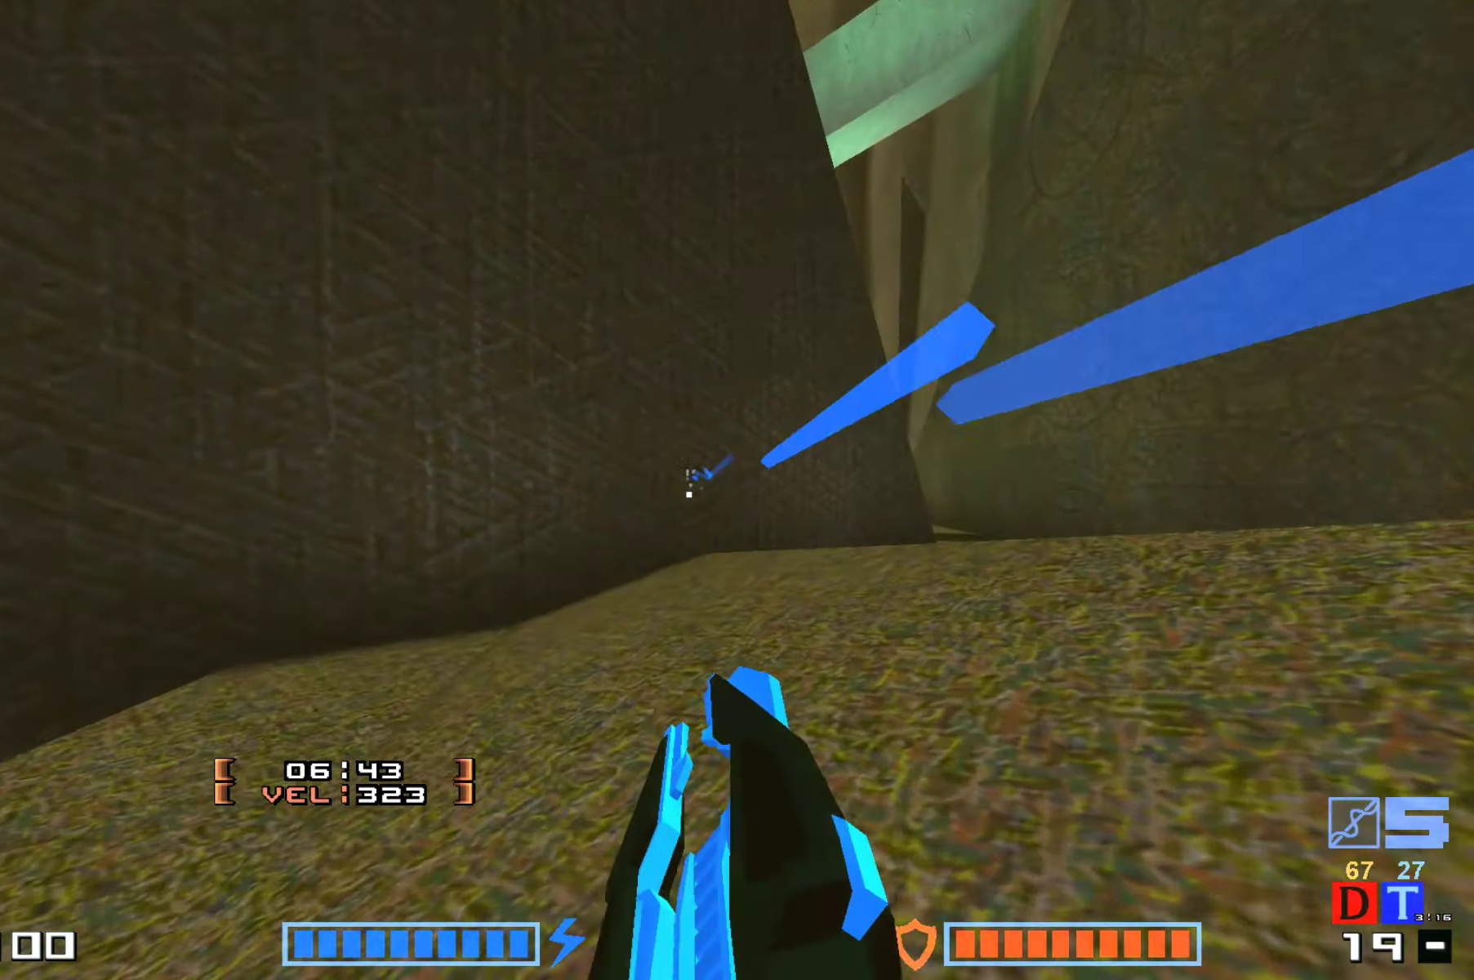
{"keys": ["hammer", "jump", "up"], "events": [[217, "right", "down"], [350, "jump", "down"], [367, "right", "up"], [467, "hammer", "down"]]}
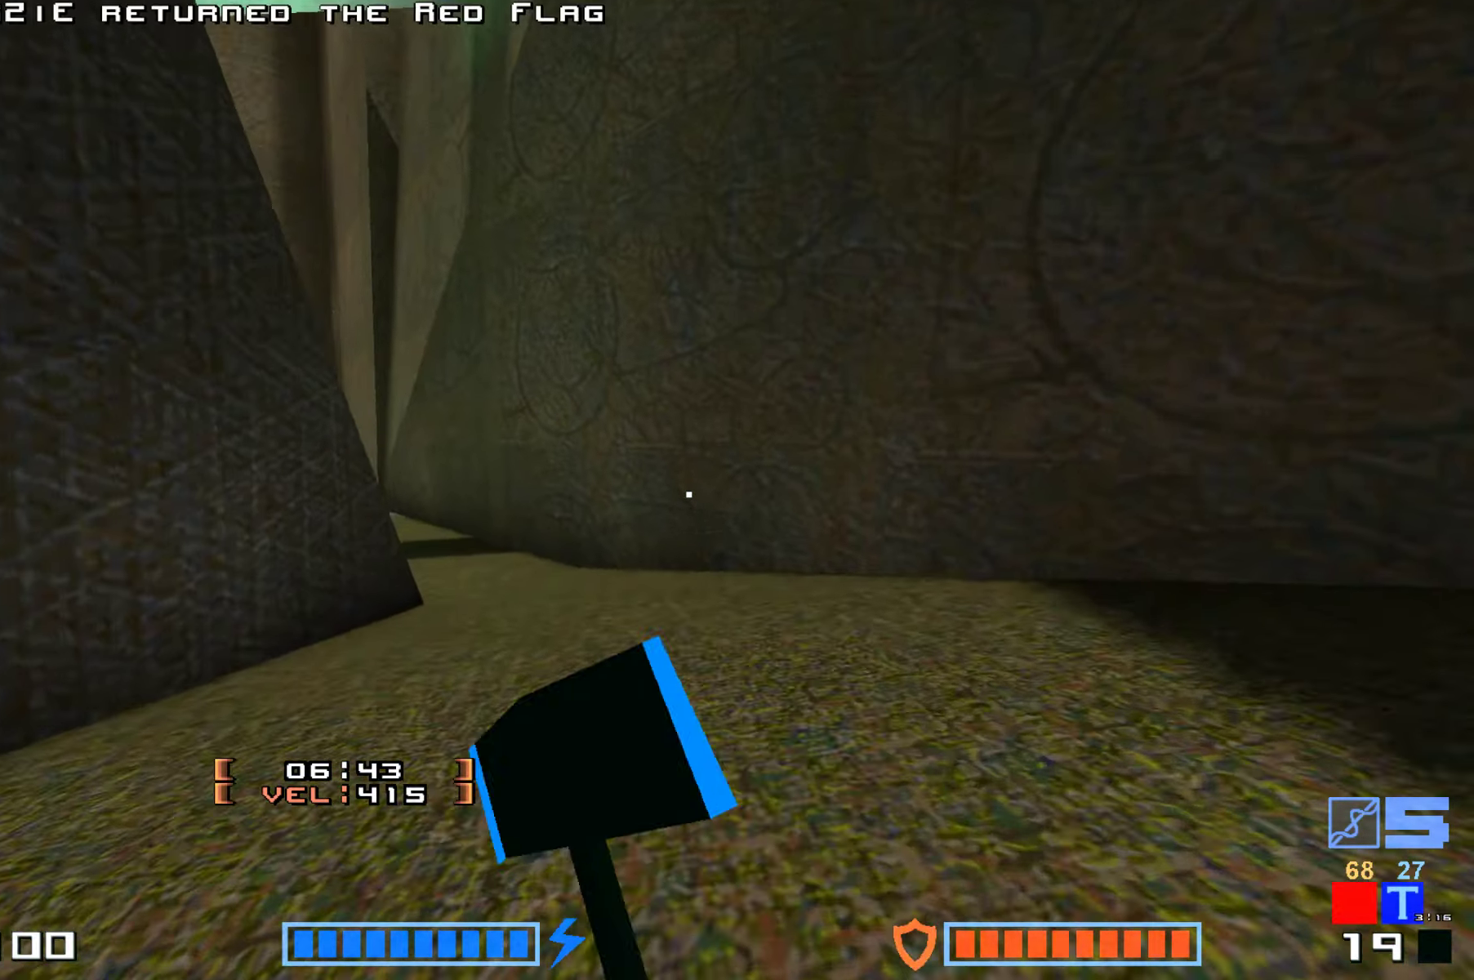
{"keys": ["jump", "up"]}
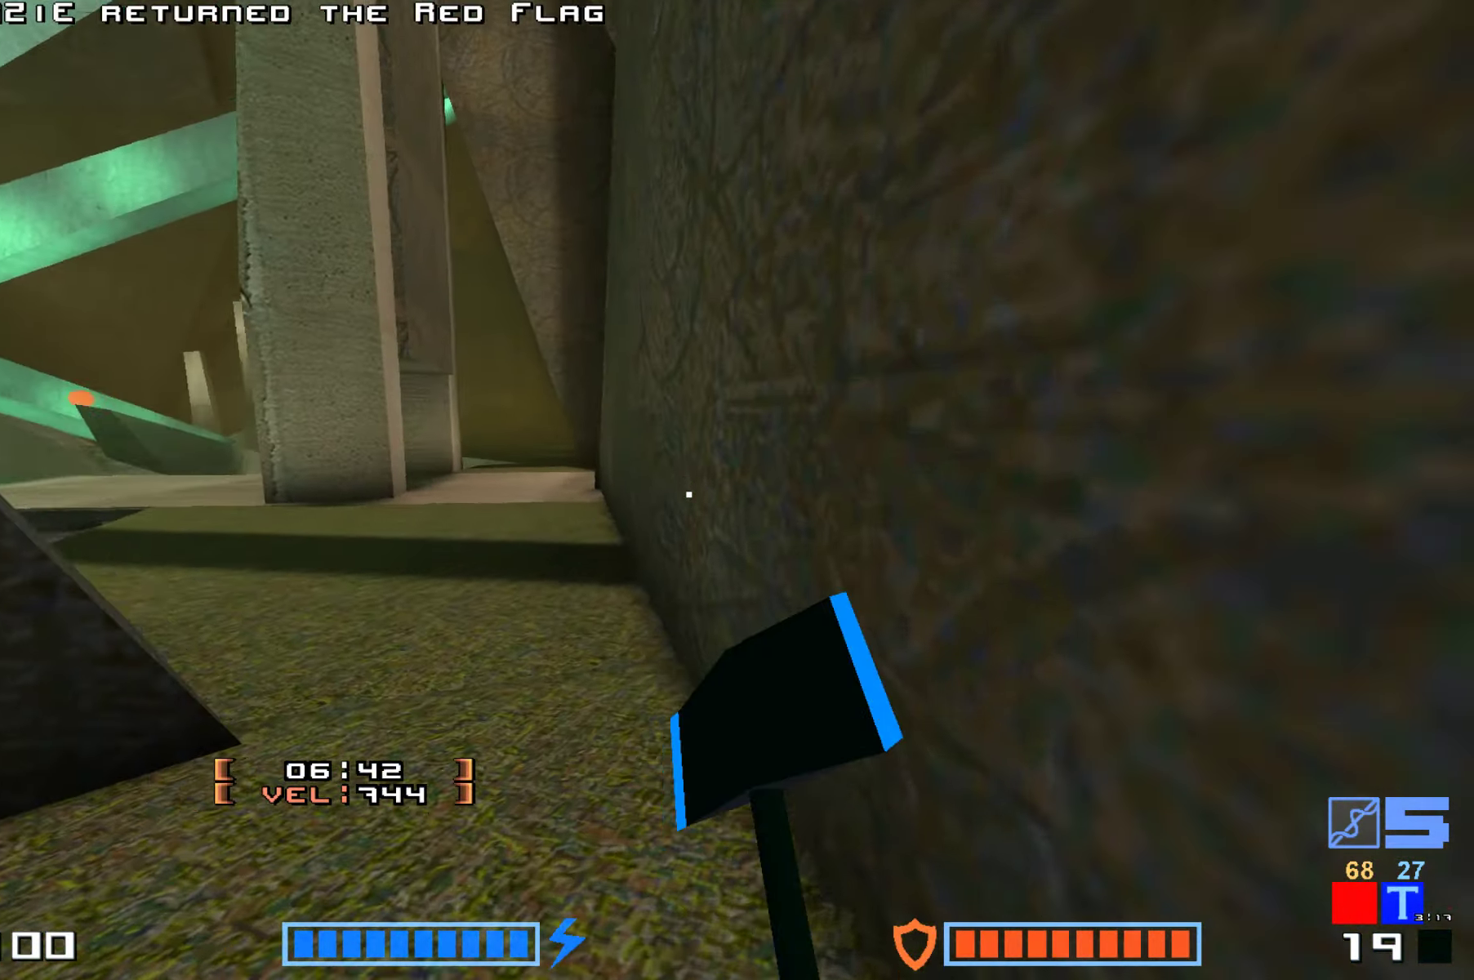
{"keys": ["hammer", "jump", "up"], "events": [[50, "hammer", "down"], [134, "hammer", "up"], [234, "hammer", "down"], [350, "hammer", "up"], [450, "hammer", "down"]]}
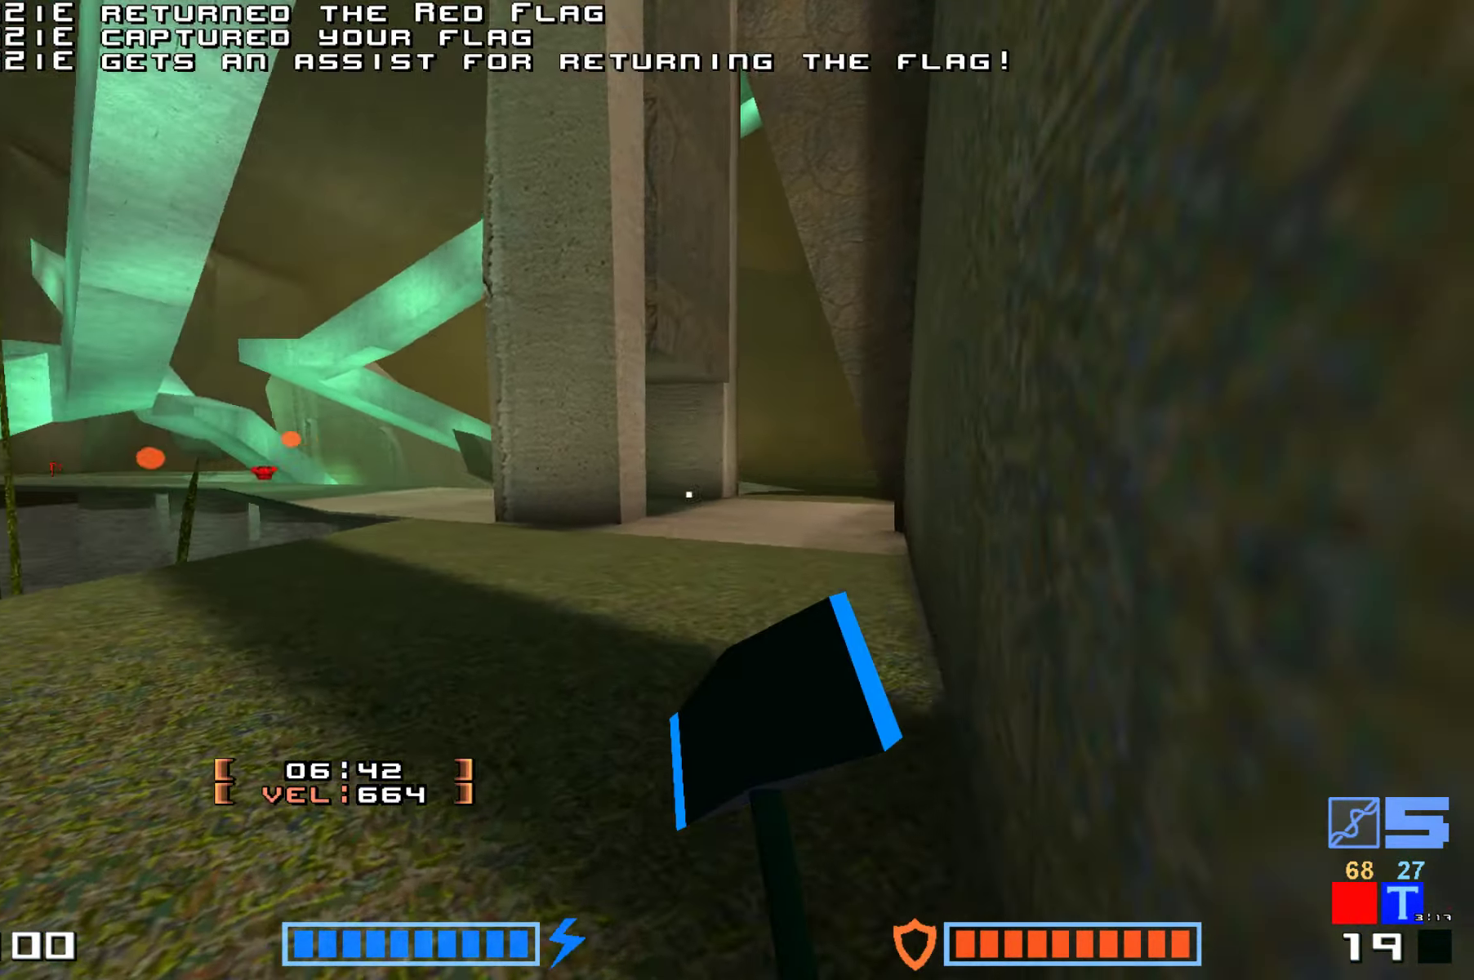
{"keys": ["hammer", "jump", "up"], "events": [[84, "hammer", "up"], [367, "hammer", "down"]]}
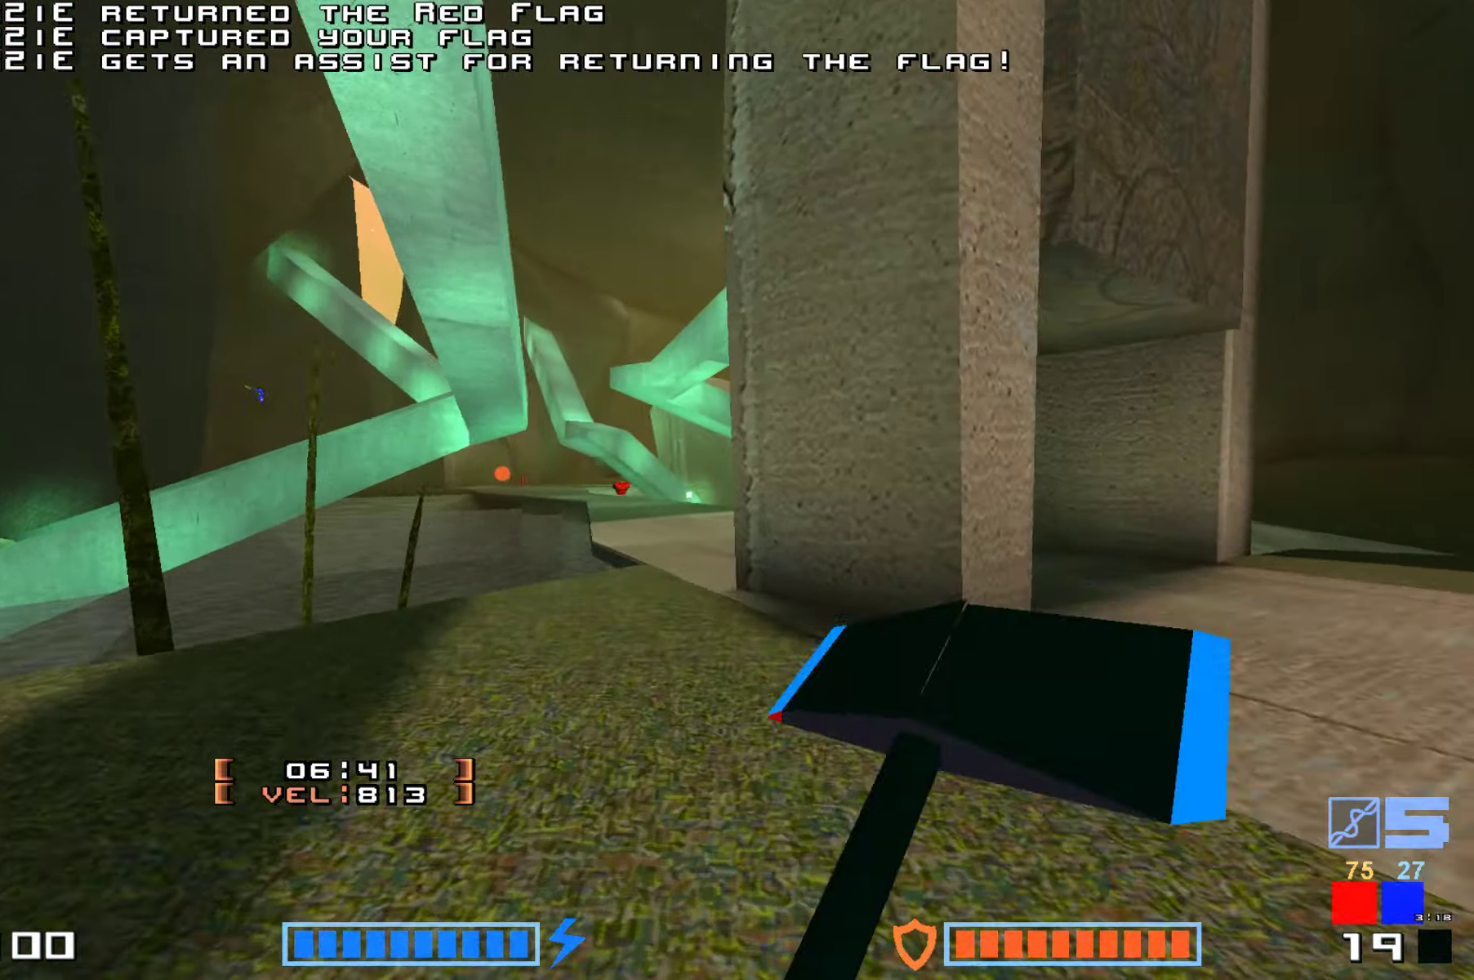
{"keys": ["hammer", "jump", "up"], "events": [[17, "hammer", "up"], [200, "up", "up"], [333, "up", "down"], [450, "hammer", "down"]]}
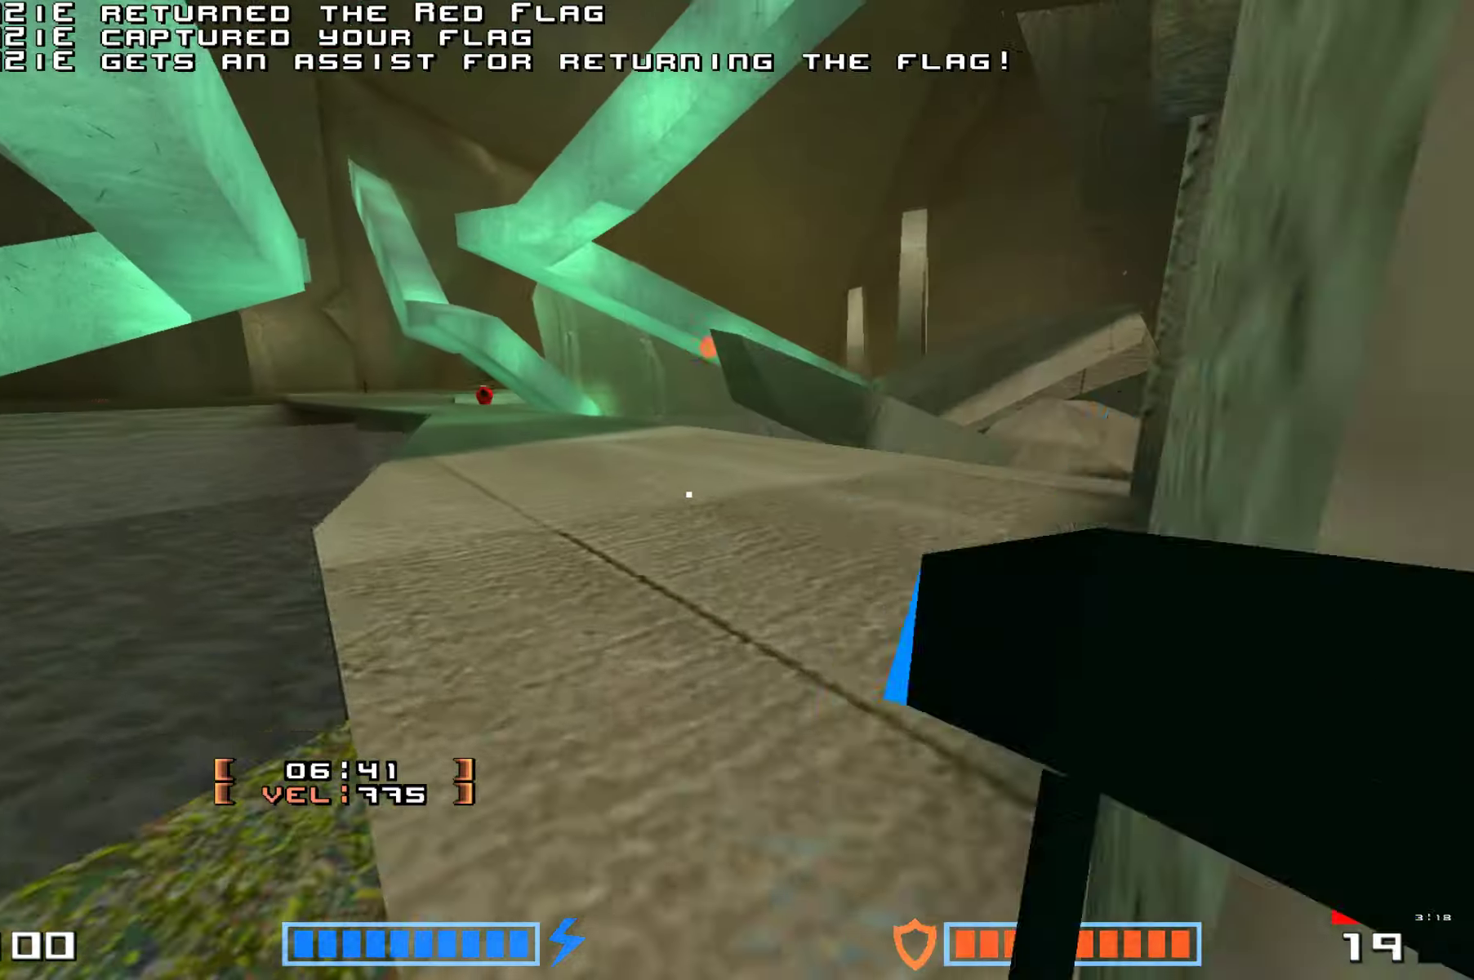
{"keys": ["jump", "up"], "events": [[66, "hammer", "up"], [183, "right", "down"], [283, "right", "up"]]}
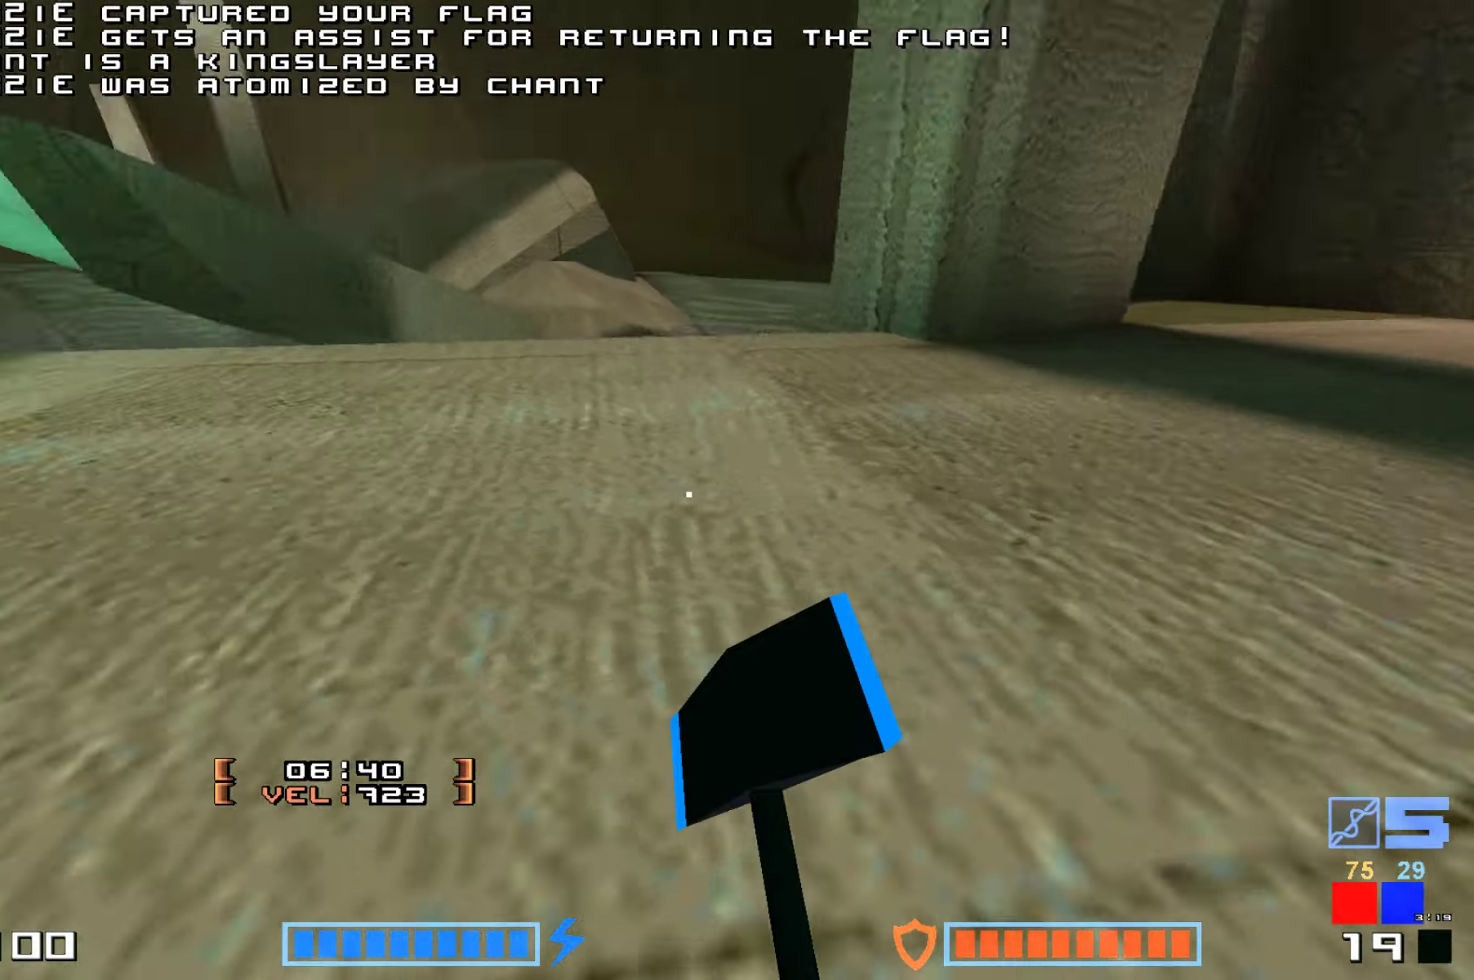
{"keys": ["jump", "up"]}
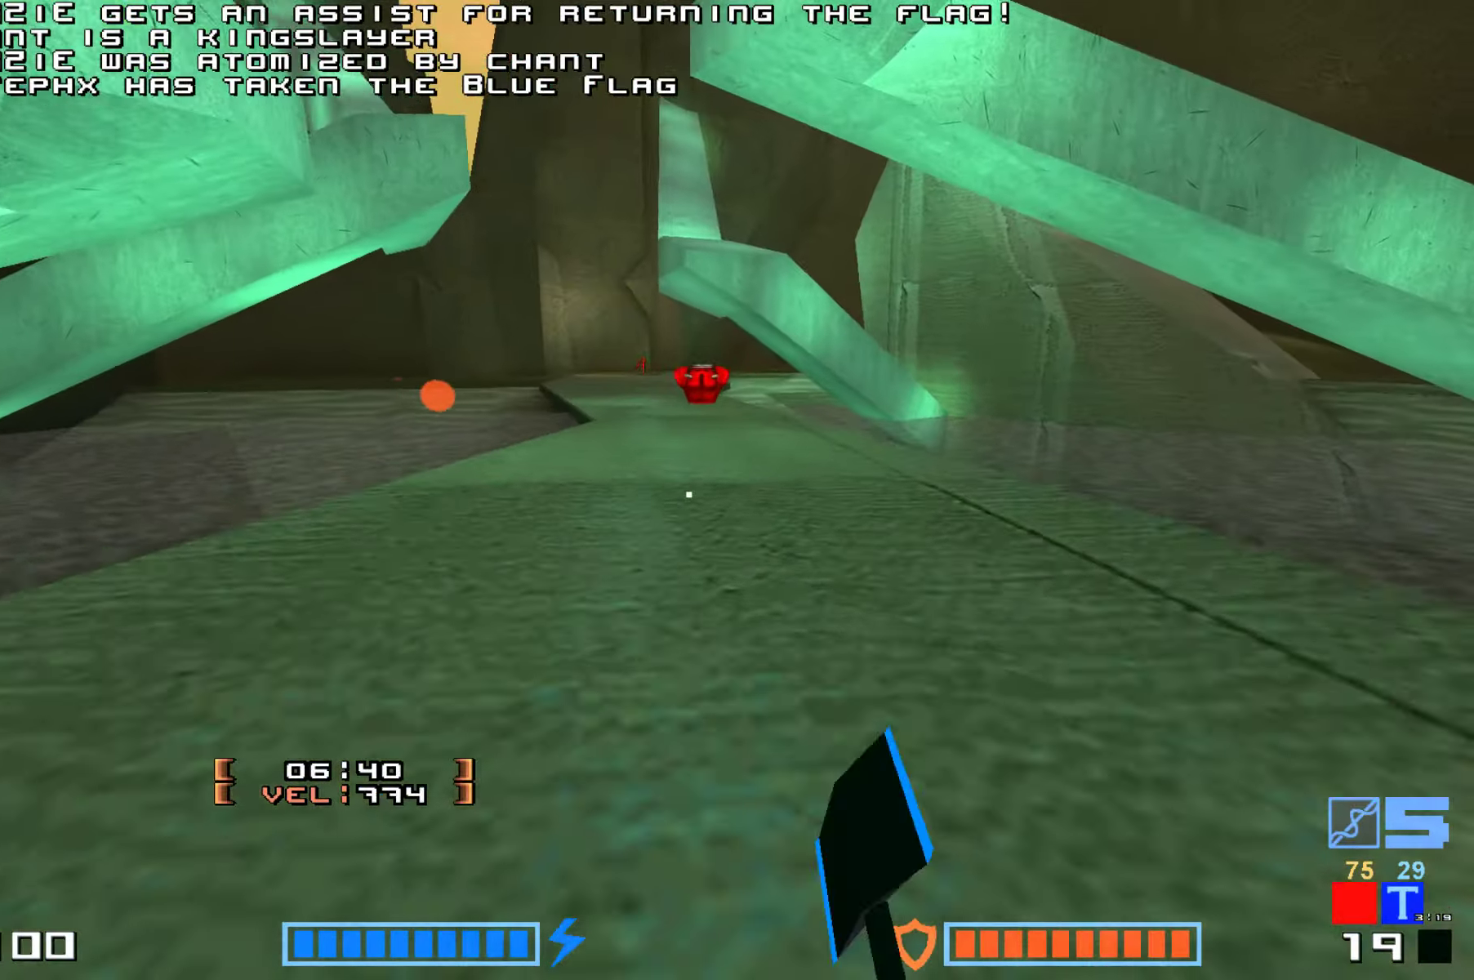
{"keys": ["jump", "up"], "events": [[50, "hammer", "down"], [166, "hammer", "up"]]}
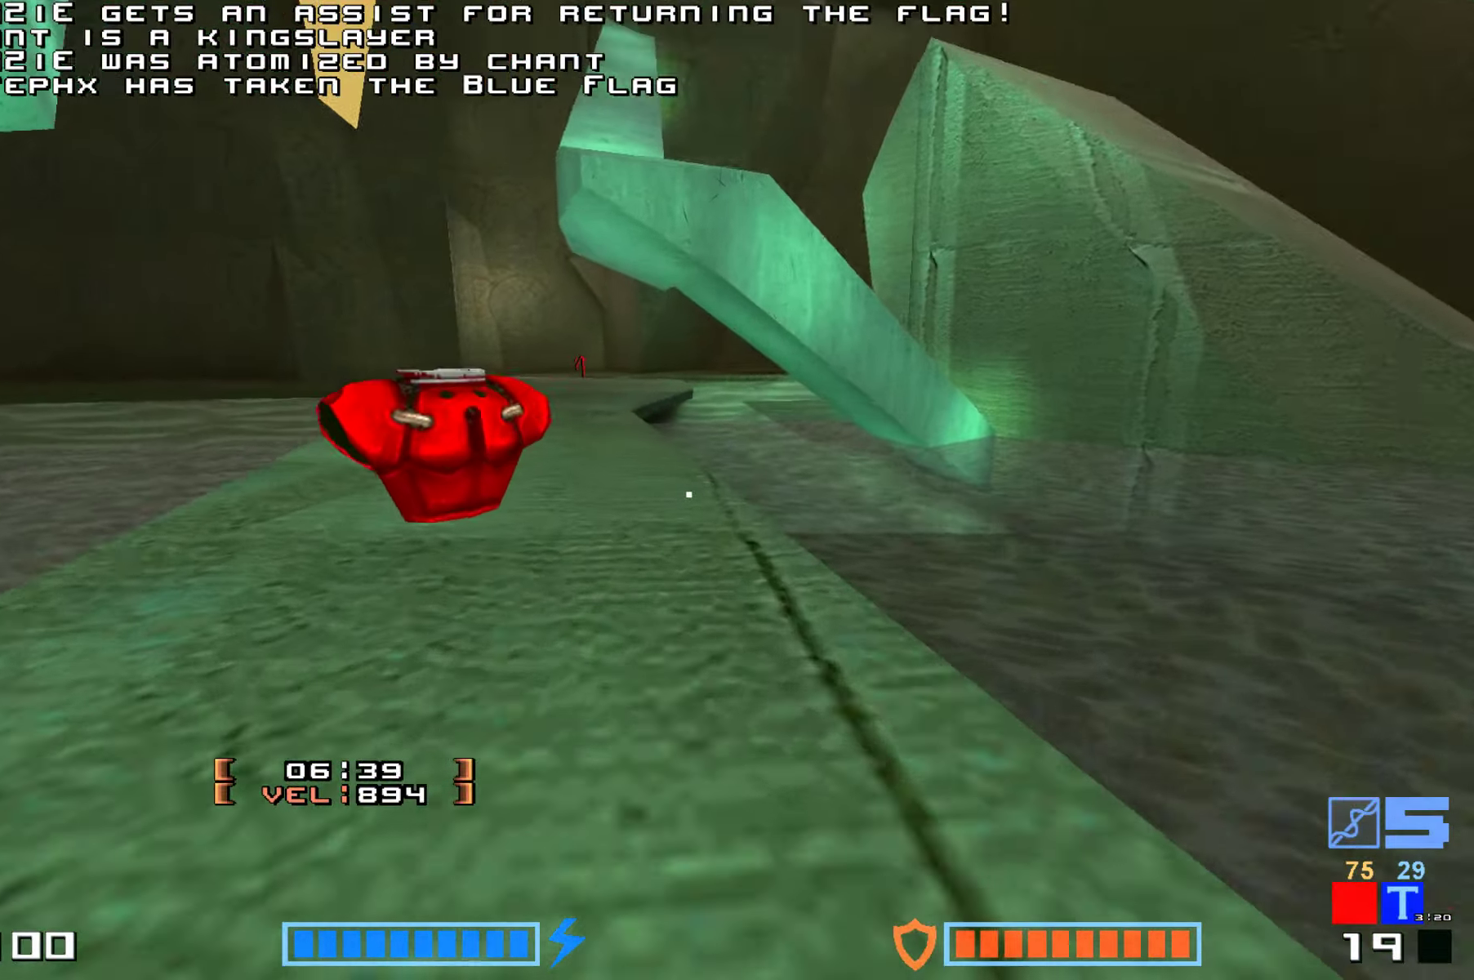
{"keys": ["jump", "up"], "events": [[33, "up", "up"], [166, "up", "down"], [233, "hammer", "down"], [366, "hammer", "up"]]}
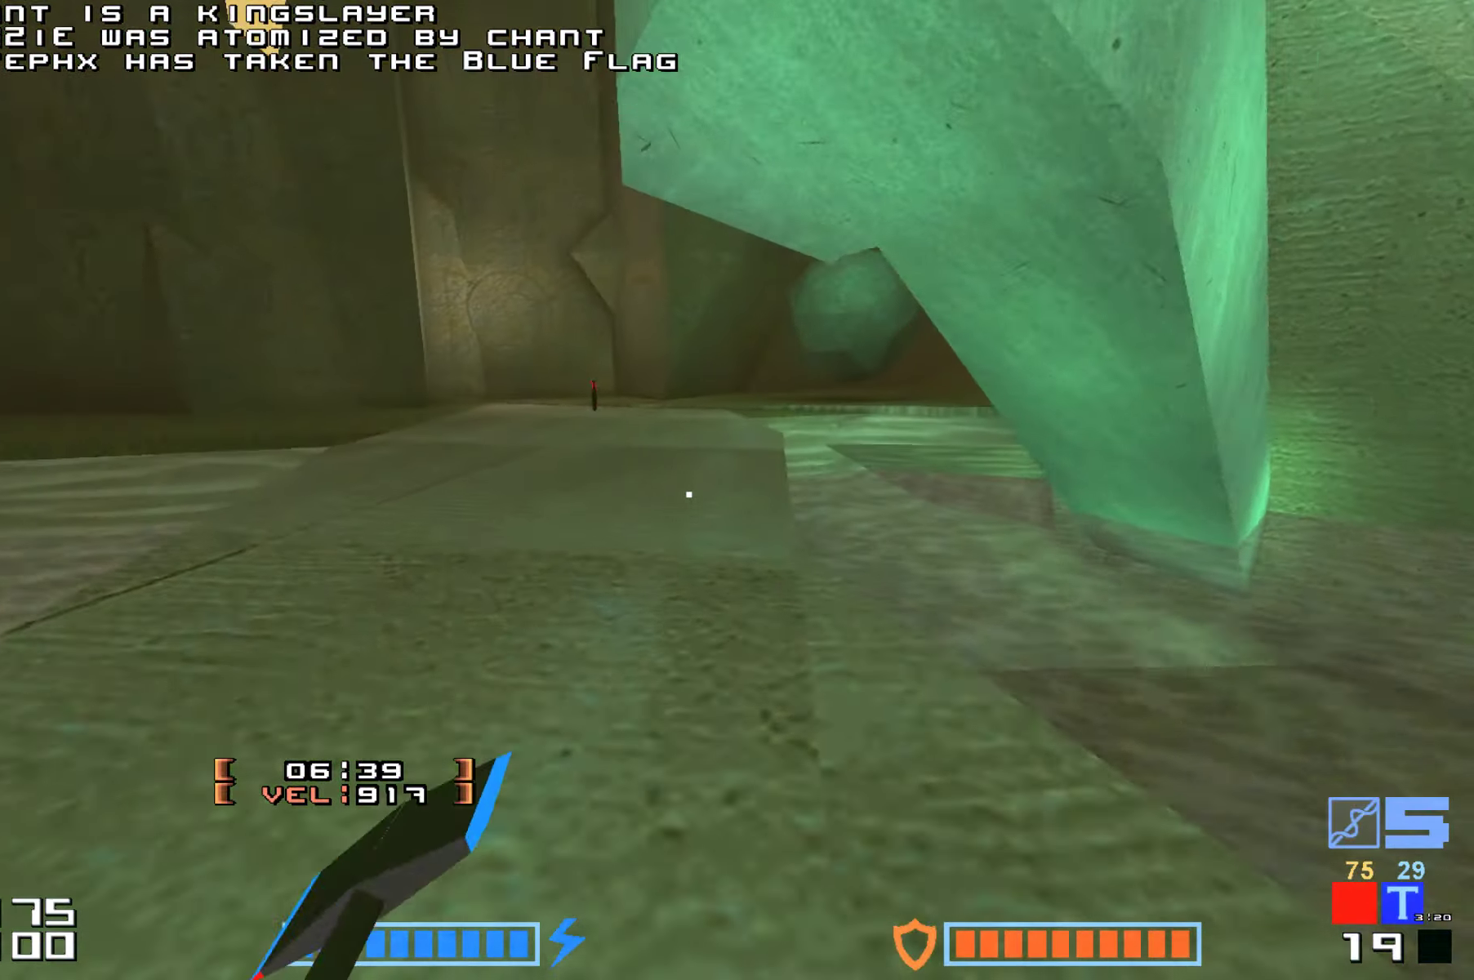
{"keys": ["jump", "up"], "events": [[166, "hammer", "down"], [266, "hammer", "up"], [333, "hammer", "down"], [466, "hammer", "up"]]}
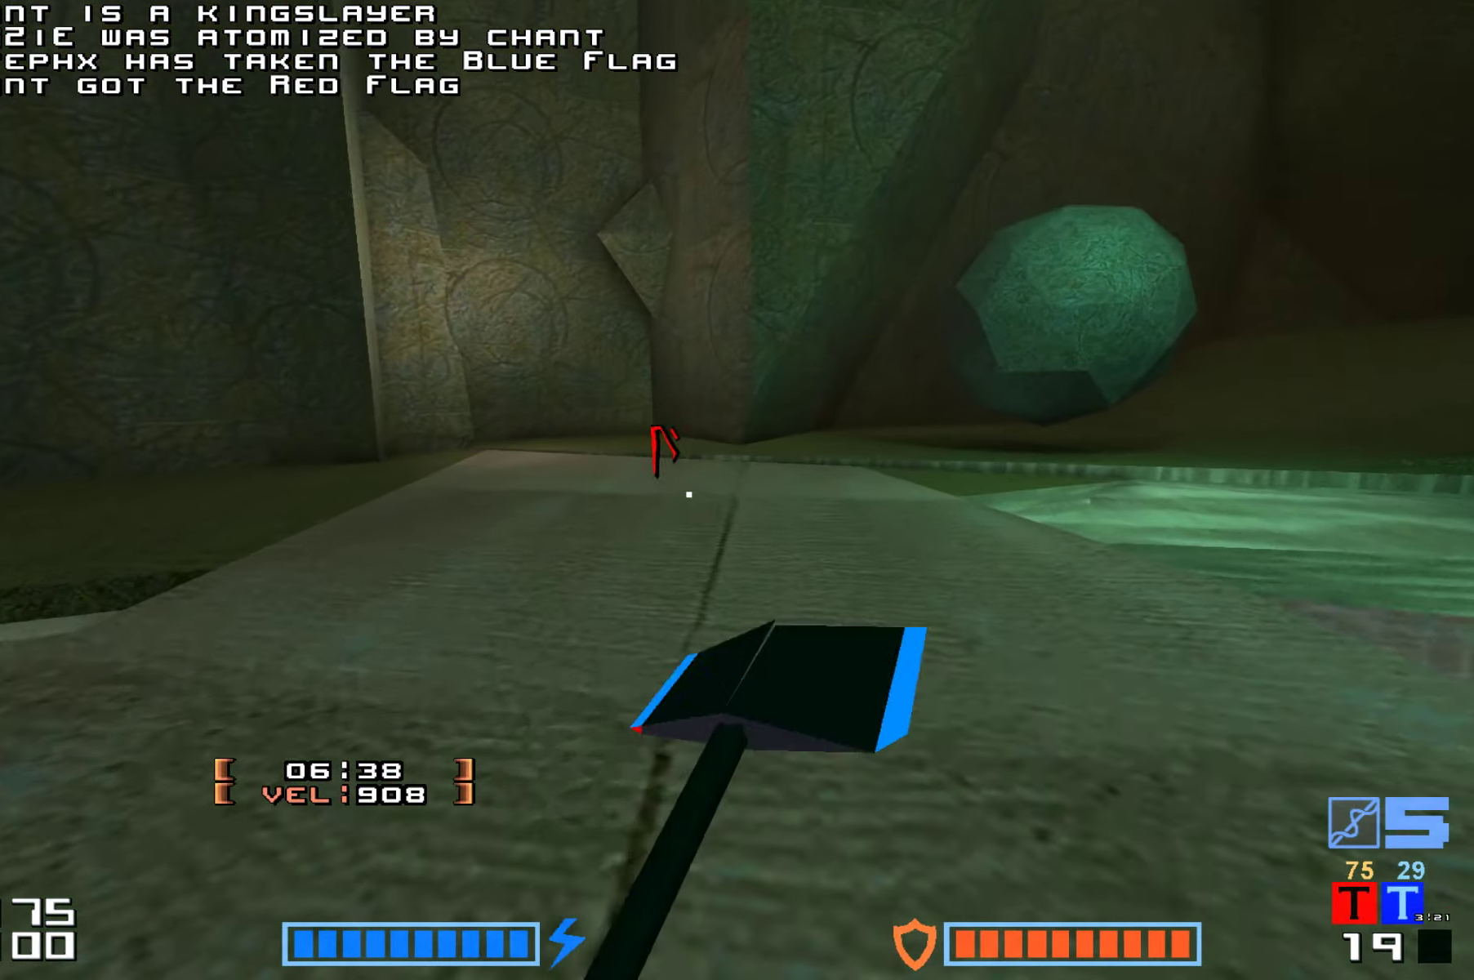
{"keys": ["jump", "up"], "events": [[116, "right", "down"], [300, "right", "up"], [383, "hammer", "down"], [500, "hammer", "up"]]}
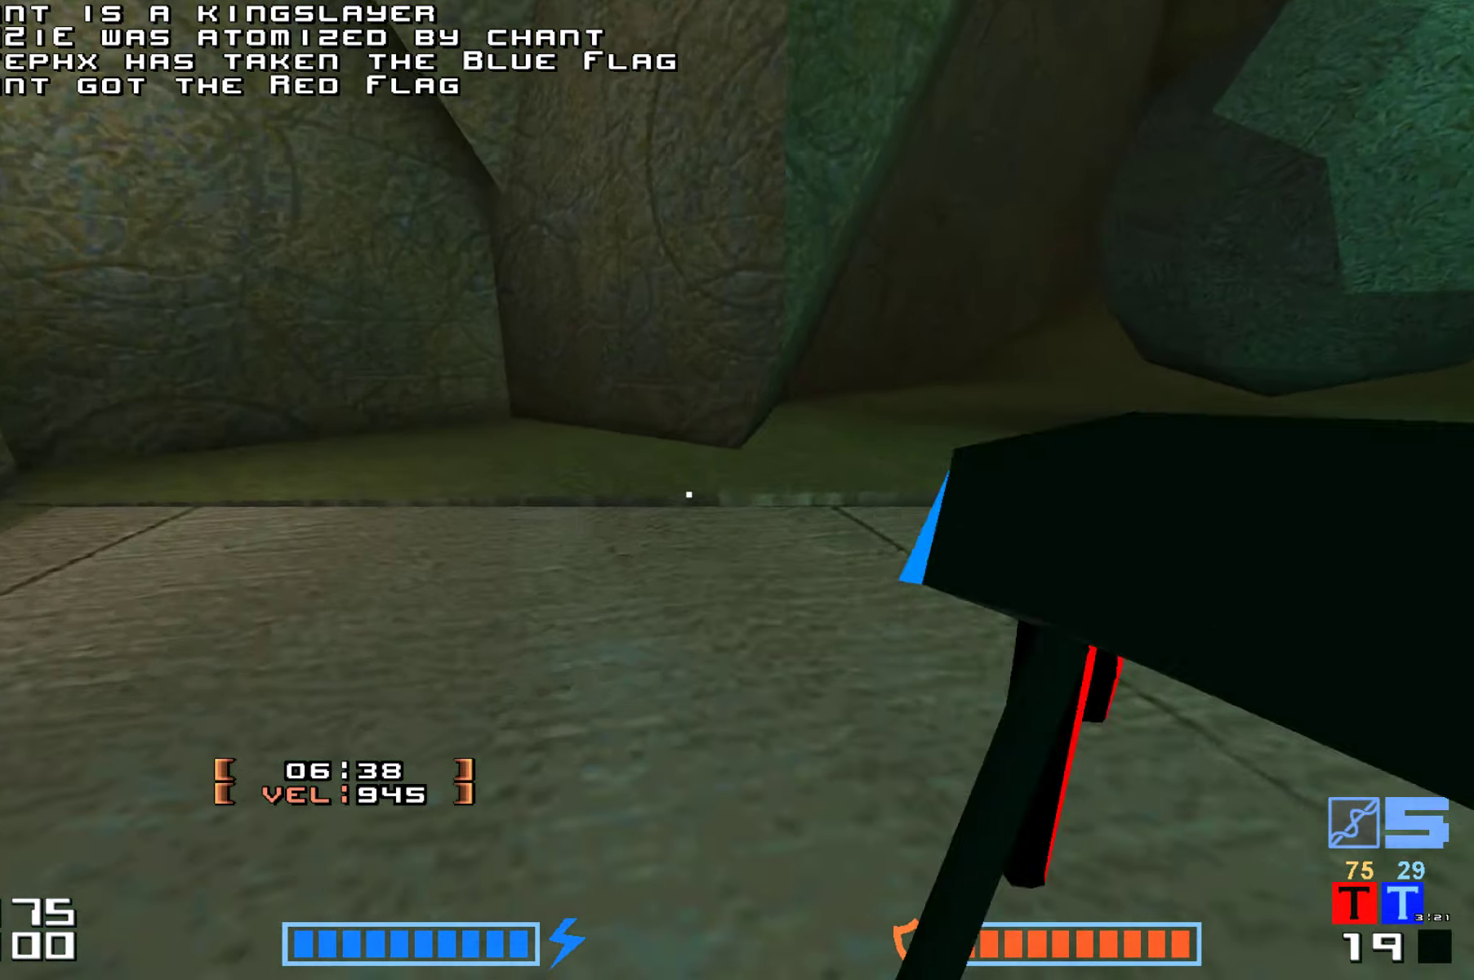
{"keys": ["jump", "right", "up"], "events": [[133, "right", "down"], [266, "up", "up"], [416, "up", "down"]]}
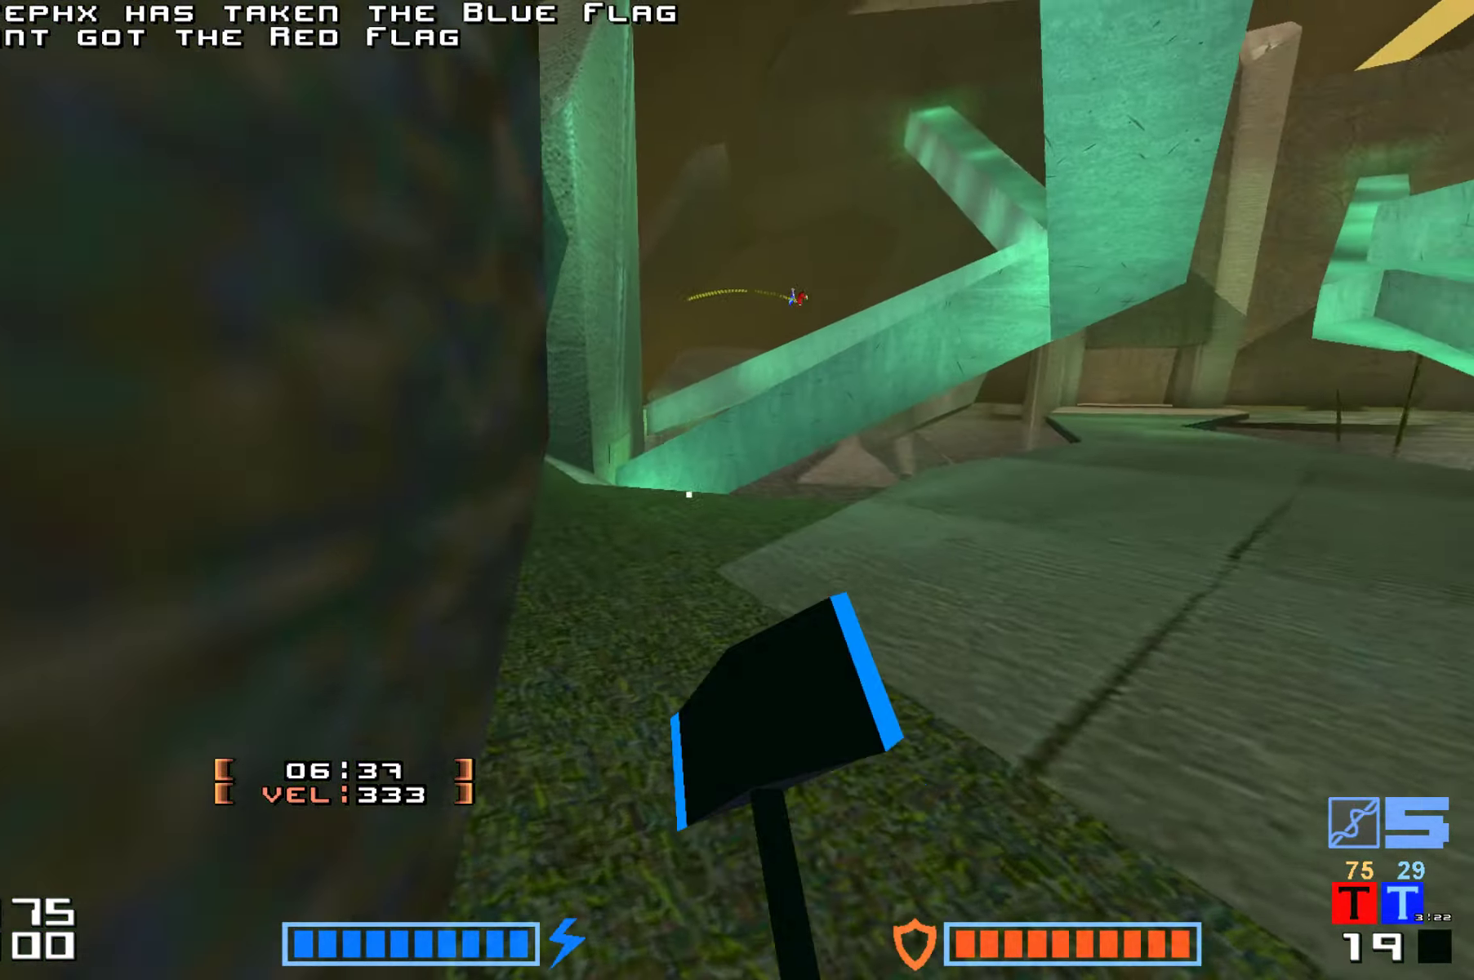
{"keys": ["right"], "events": [[133, "right", "up"], [300, "up", "up"], [383, "jump", "up"], [416, "right", "down"]]}
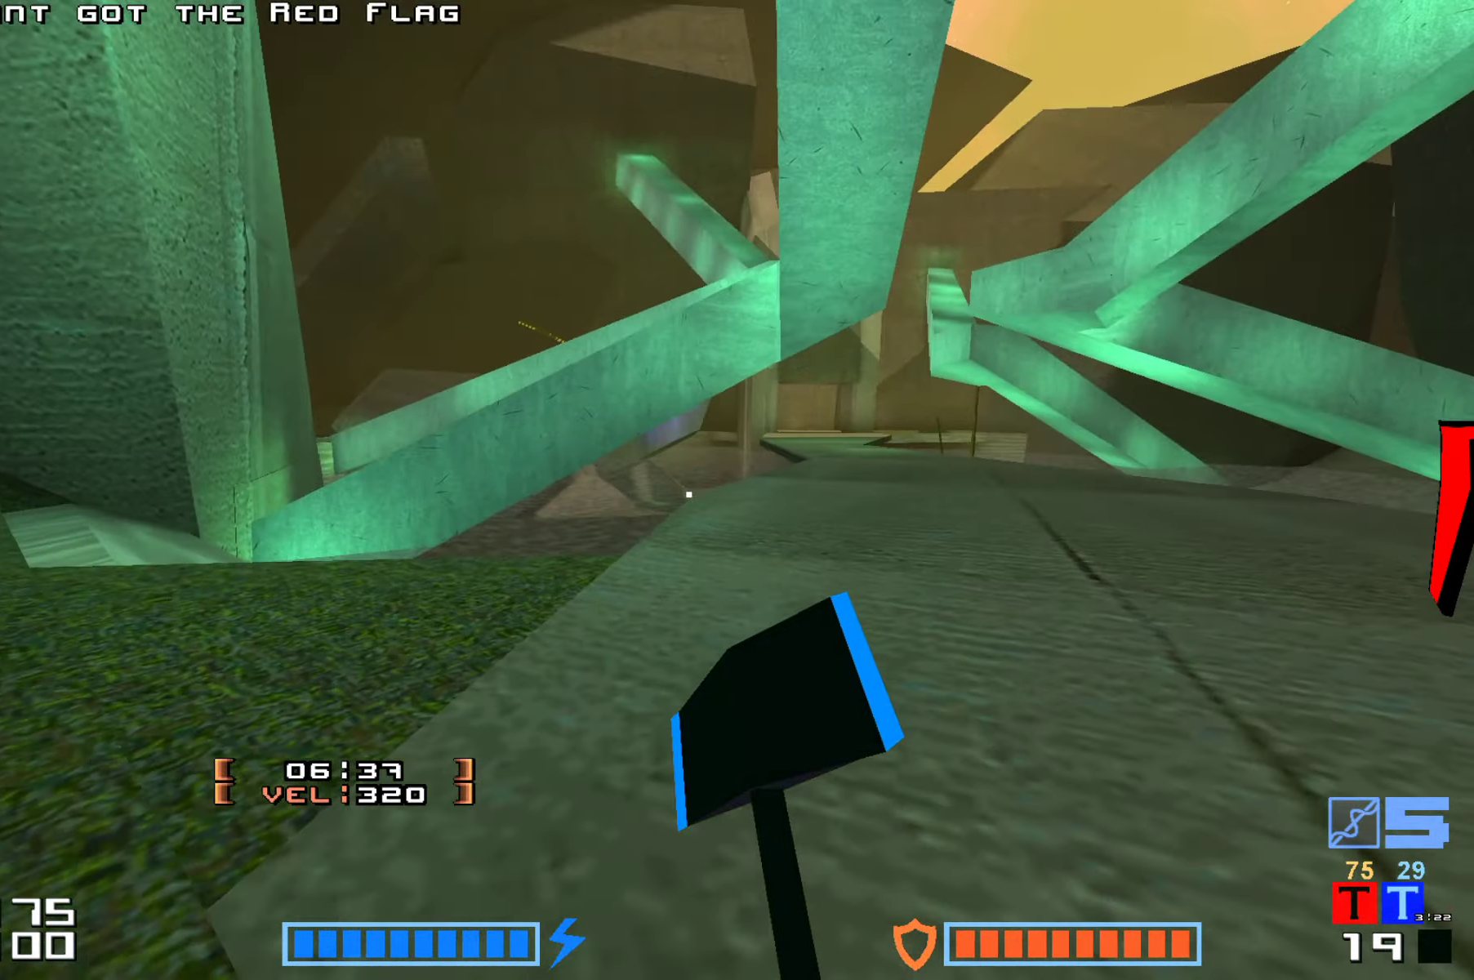
{"keys": ["up"], "events": [[33, "right", "up"], [116, "right", "down"], [200, "up", "down"], [333, "right", "up"]]}